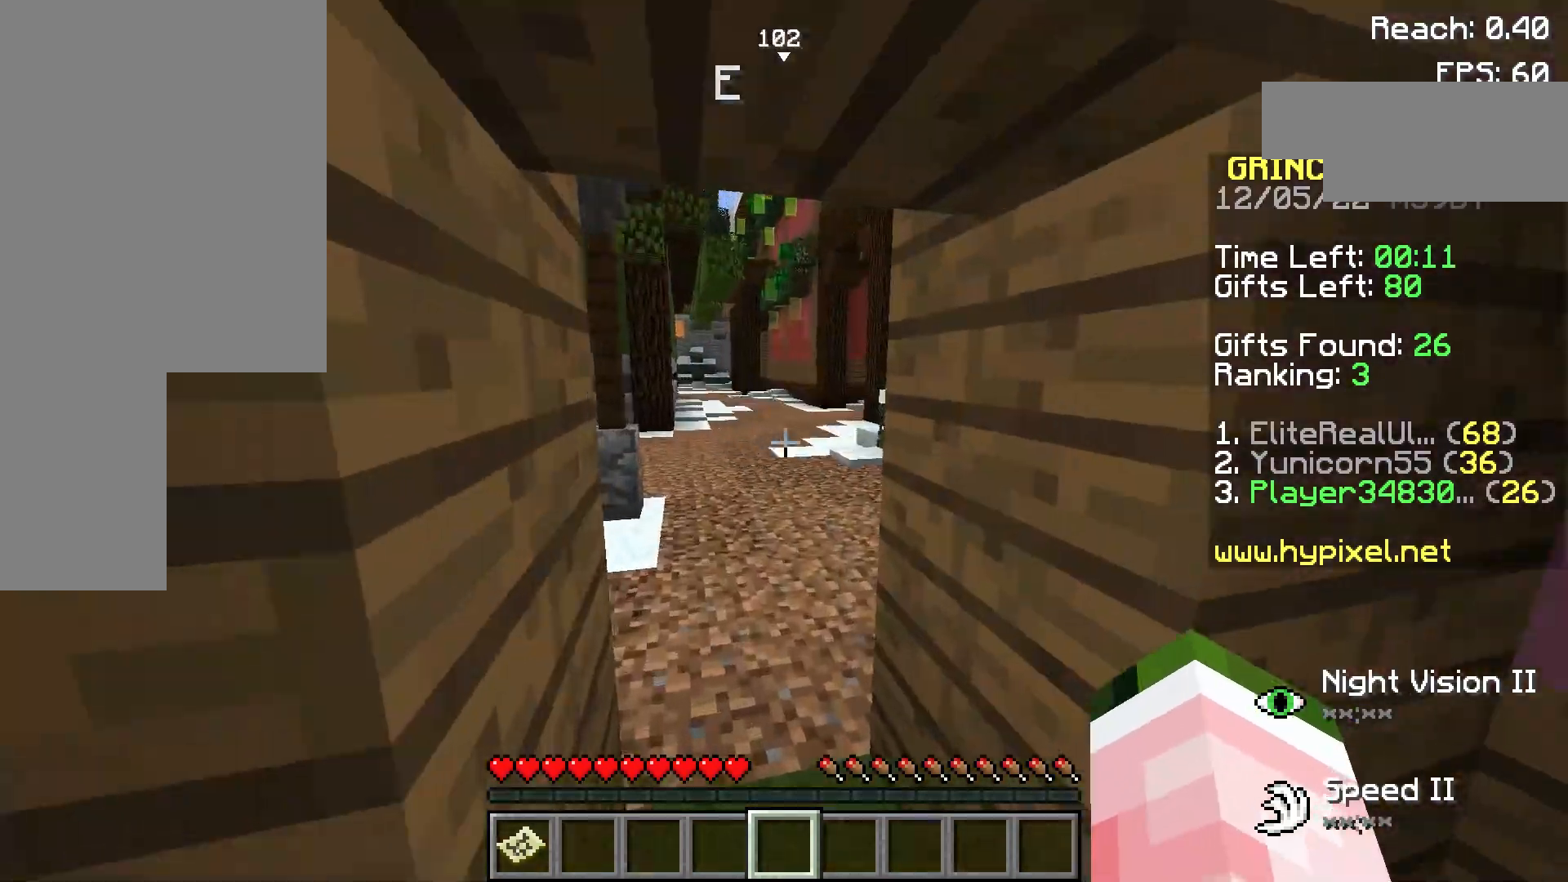
Gameplay with keyboard and mouse; each line is a JSON object with the keys and mouse buttons held at the frame after it. "events" lists presses ("down") and releases ("up") of "a", "d", "s", "space", "w", "mouse_left" and "mouse_right" between this image and that frame as [ms after this image, input, new state], when the widget could be followed in between. "mouse_left", "mouse_right" = the "left", "right" buttons of the "mouse" list. No other keys are recorded. Fast repeated clicks can show as one long hold. Not read: mouse_move.
{"keys": ["w"], "mouse": [], "events": []}
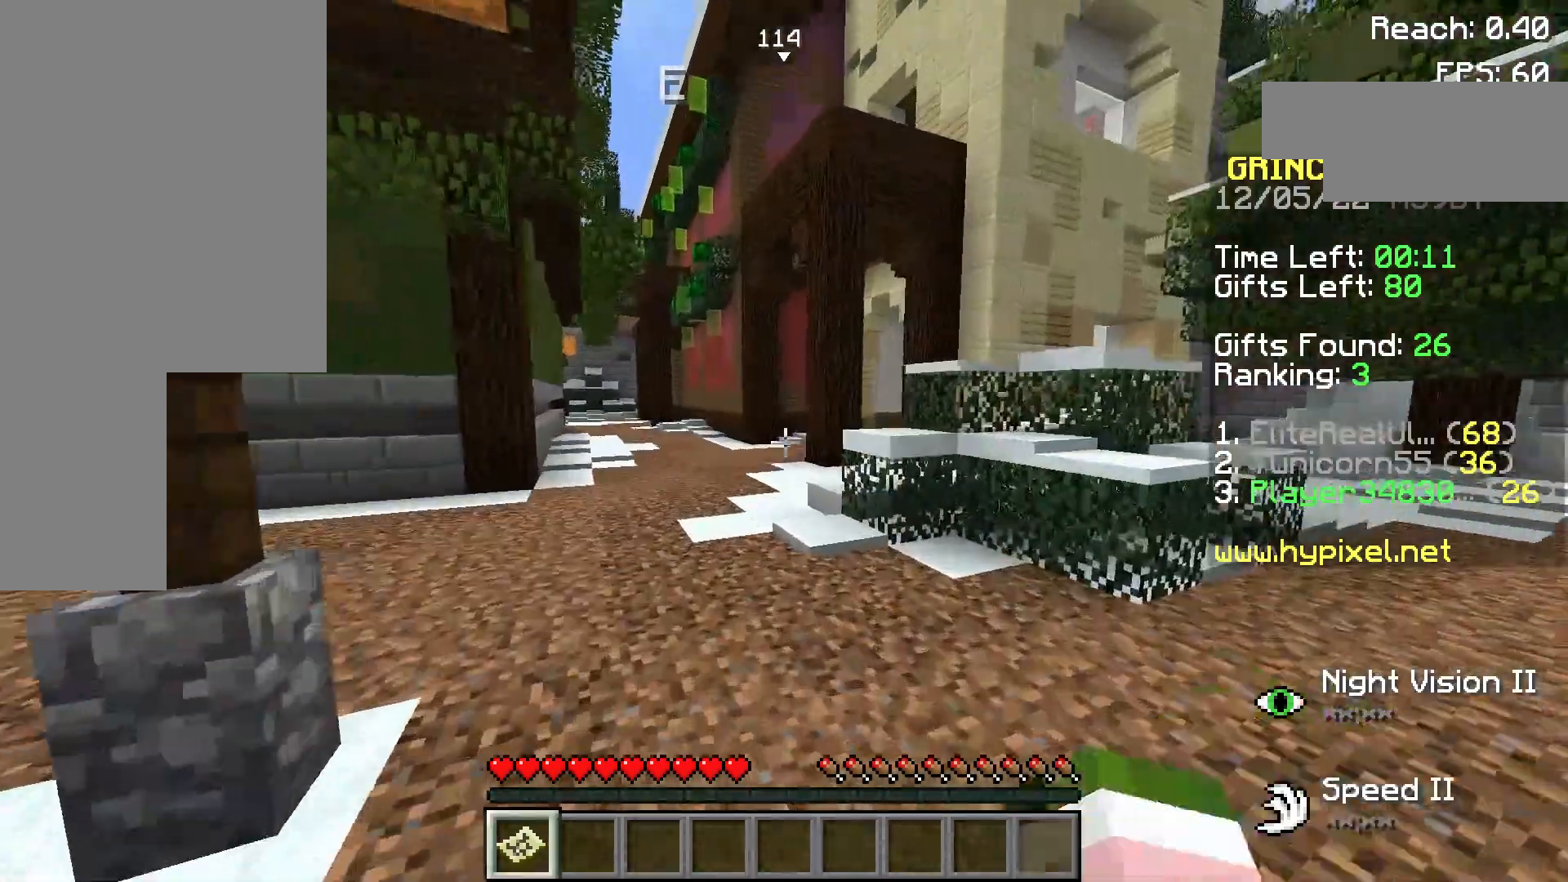
{"keys": [], "mouse": [], "events": [[180, "w", "up"]]}
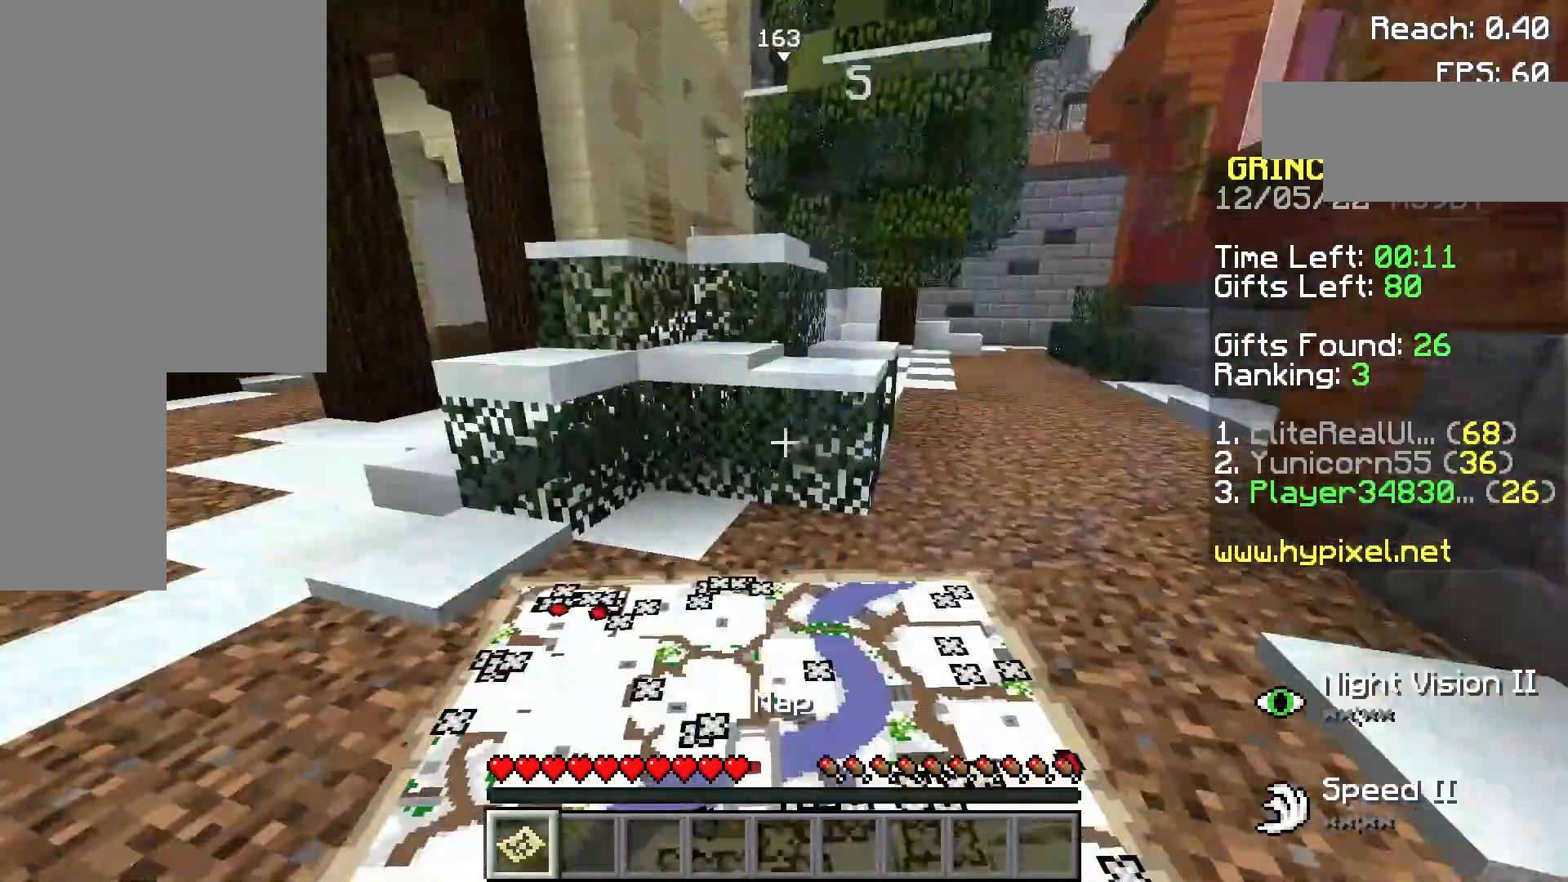
{"keys": [], "mouse": [], "events": []}
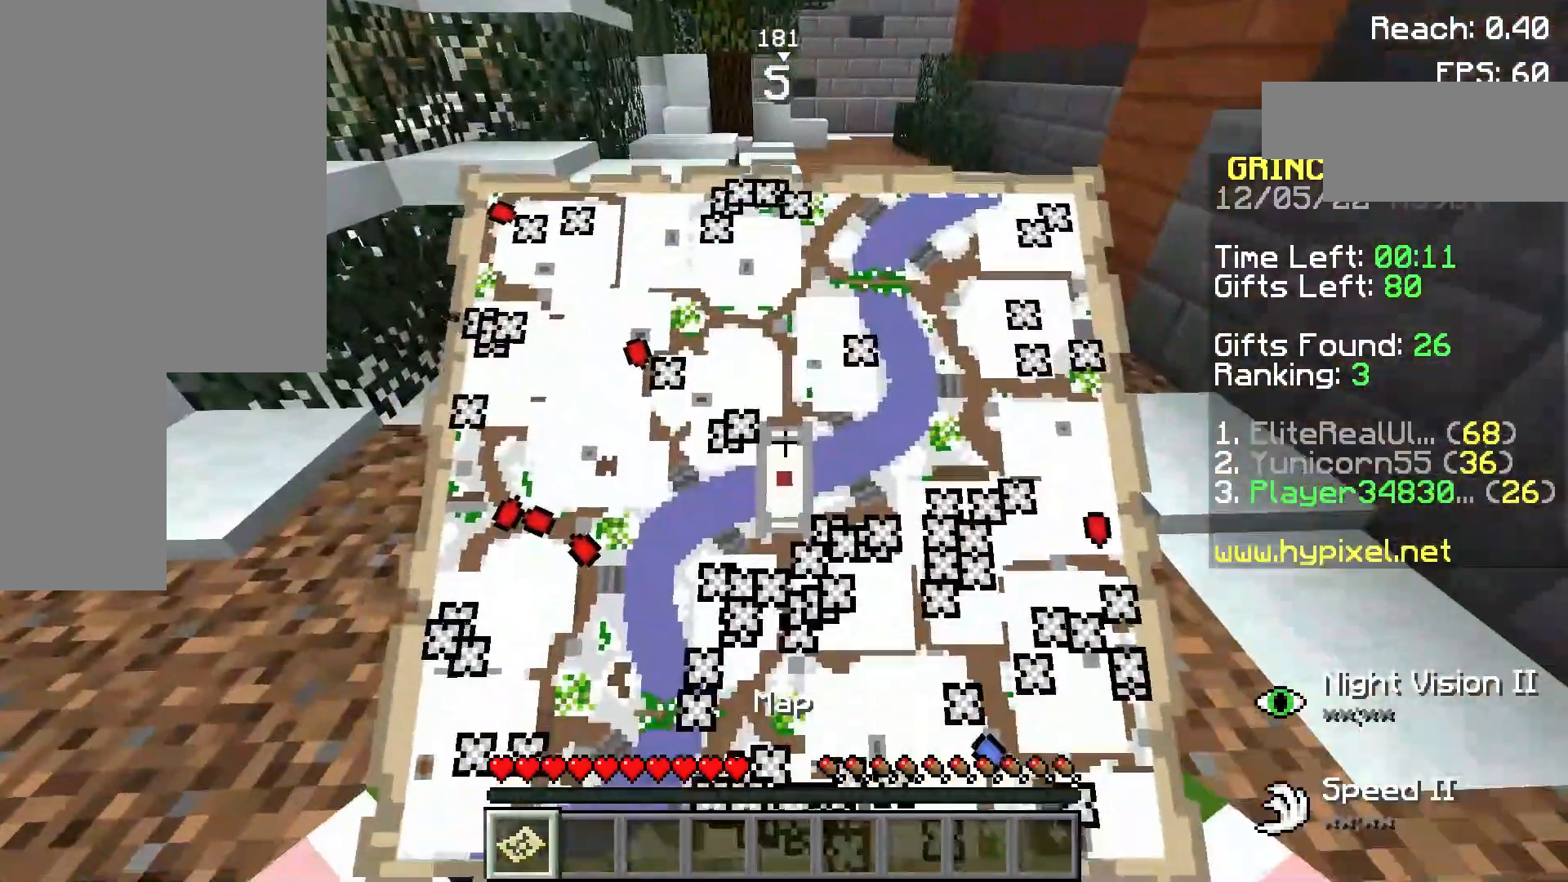
{"keys": [], "mouse": [], "events": []}
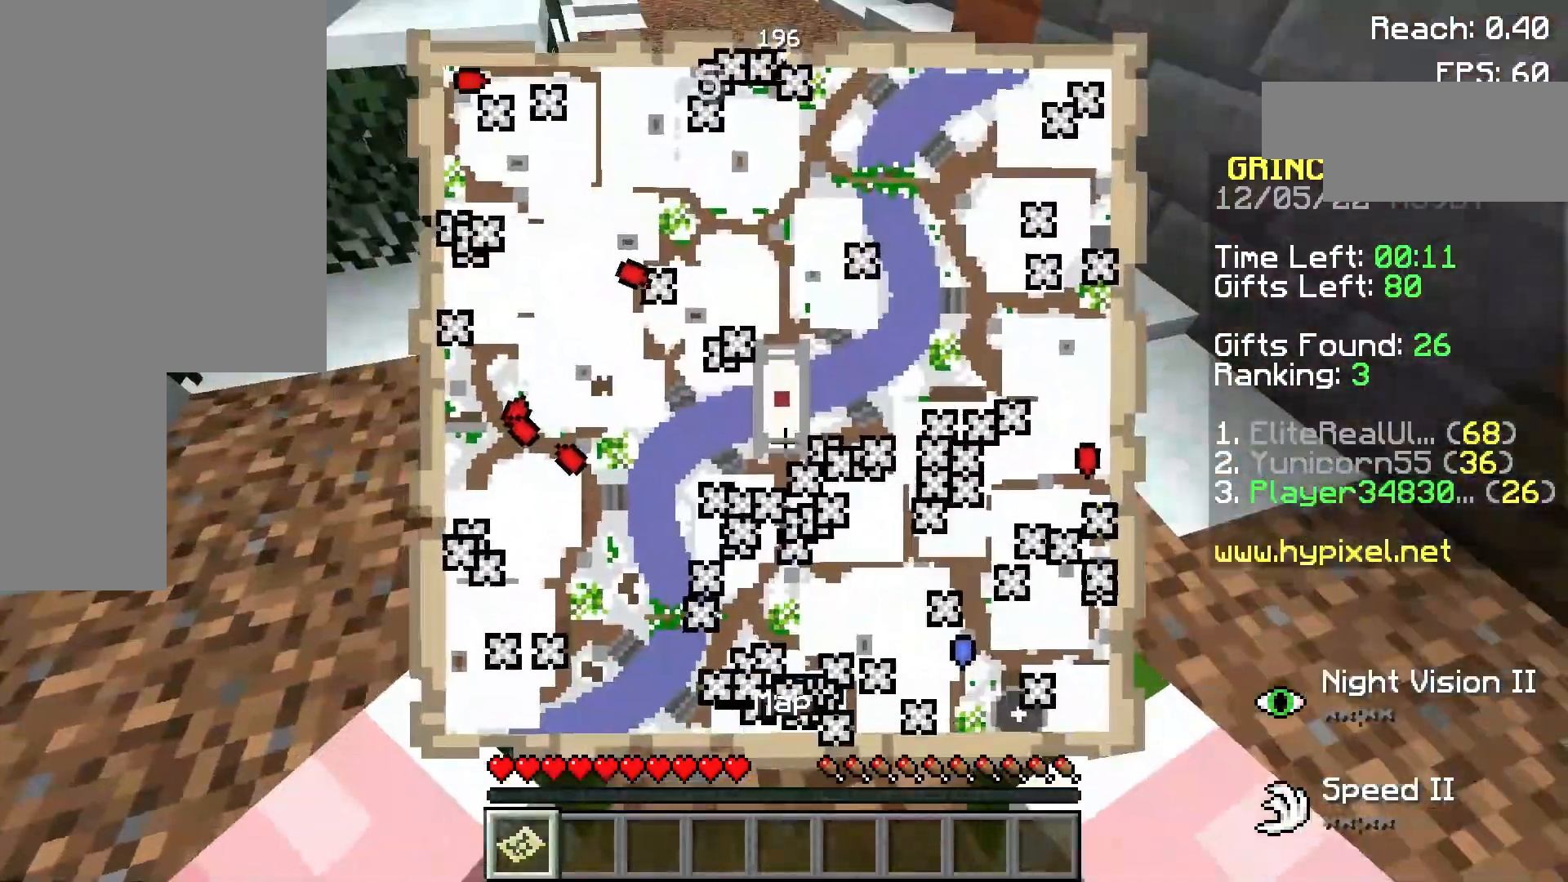
{"keys": [], "mouse": [], "events": []}
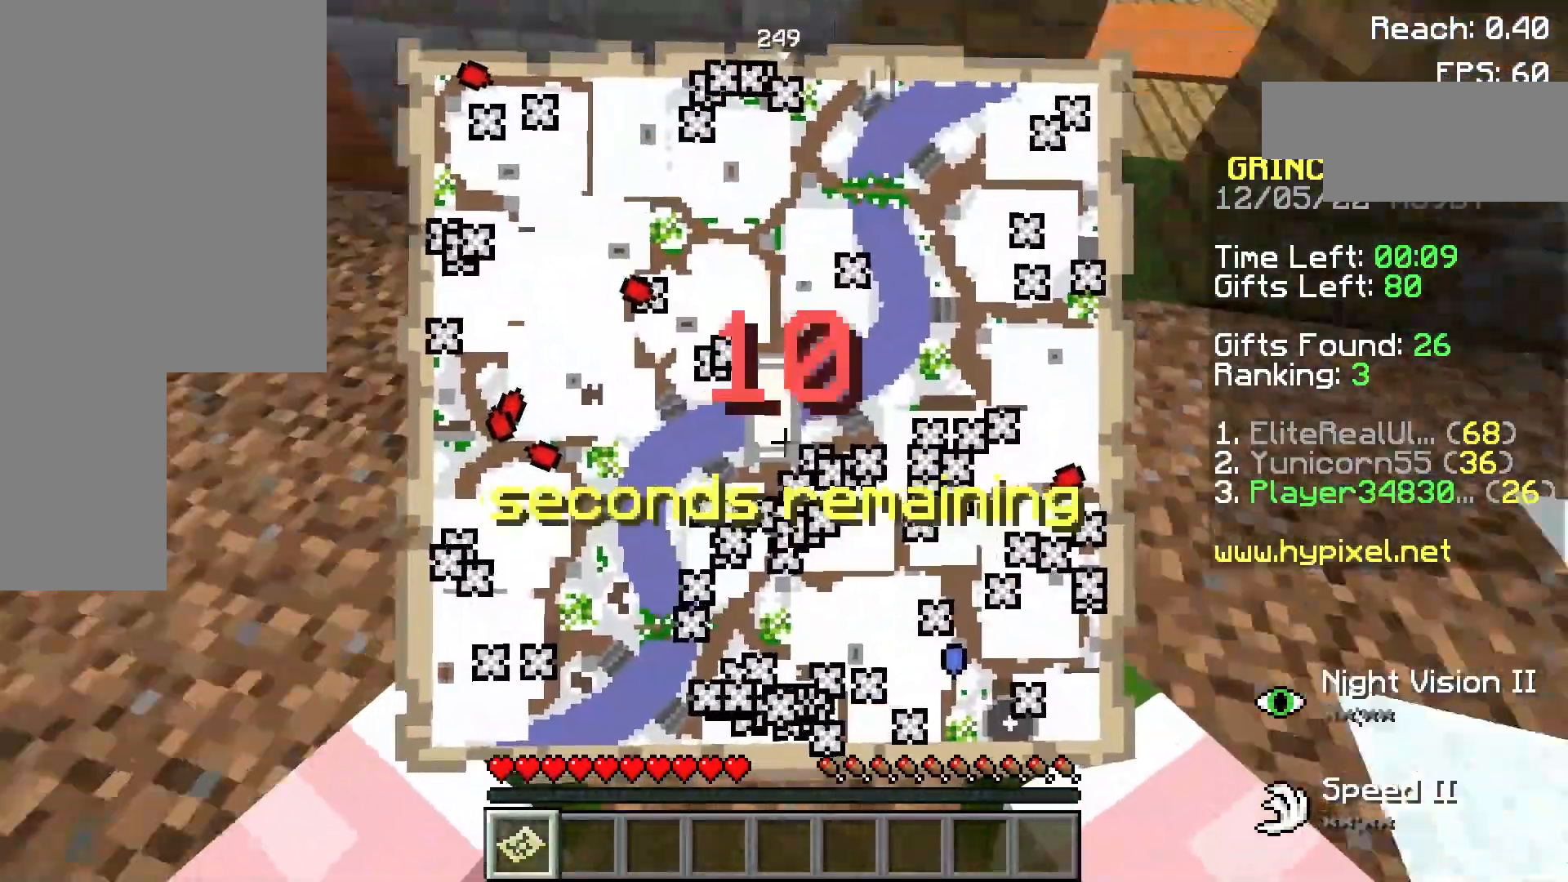
{"keys": [], "mouse": [], "events": []}
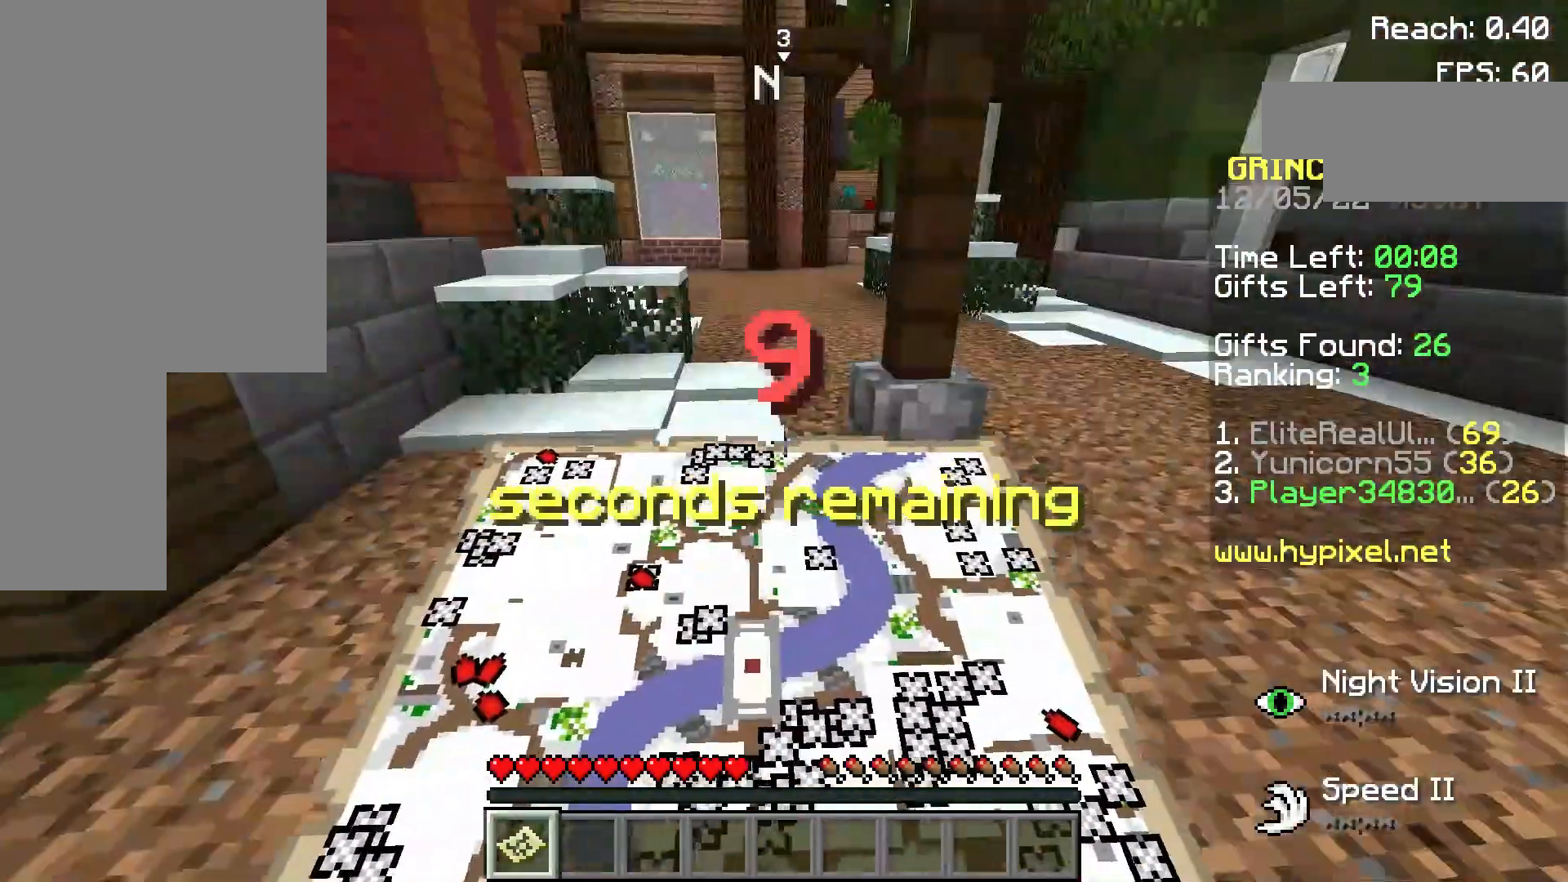
{"keys": [], "mouse": [], "events": []}
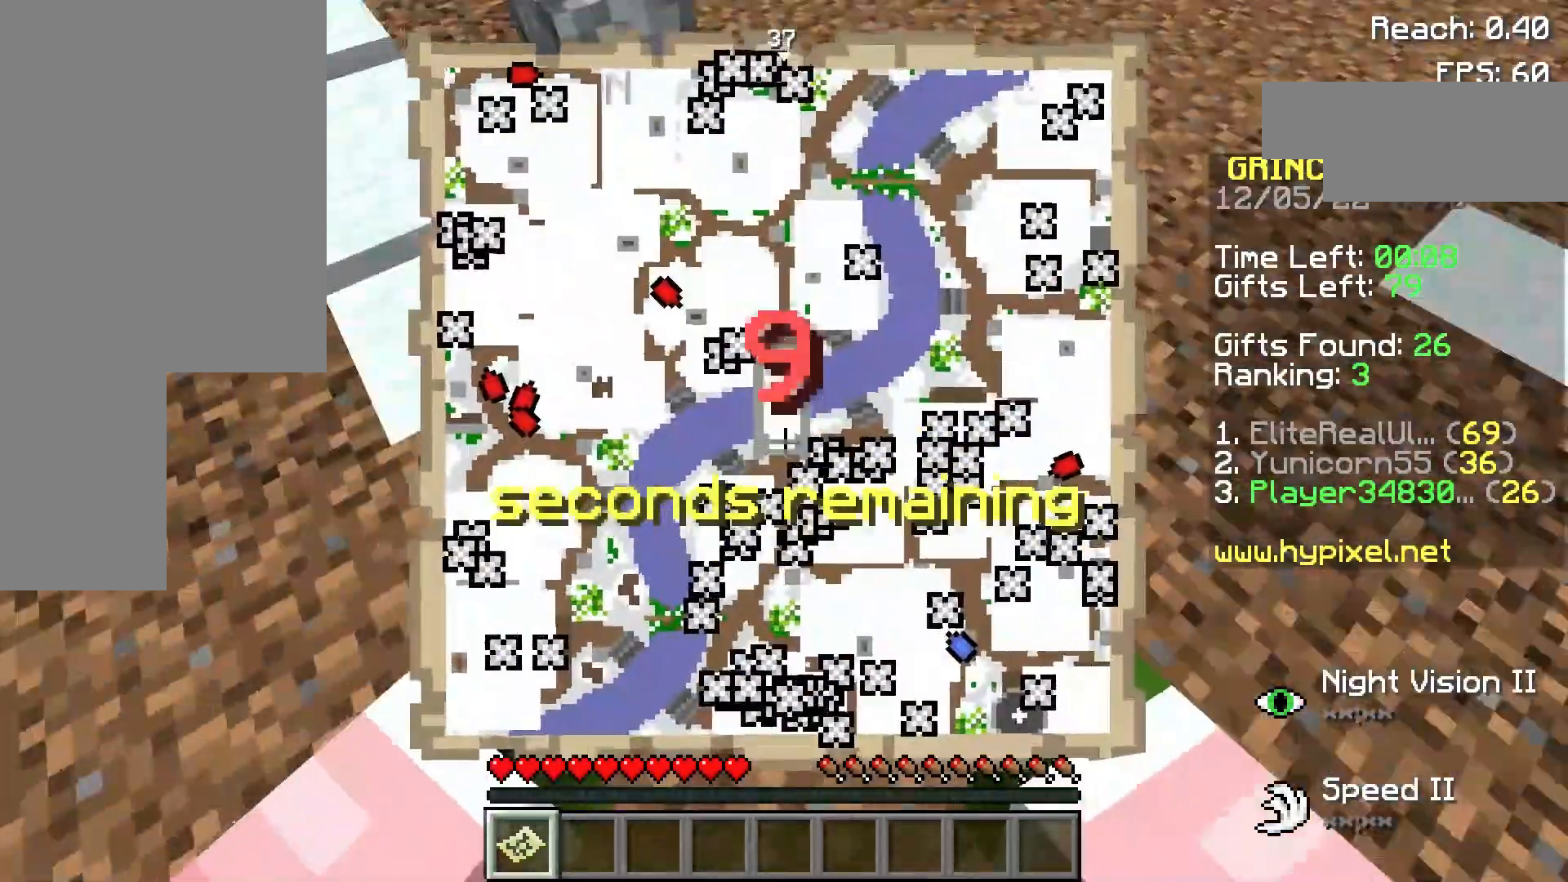
{"keys": [], "mouse": [], "events": []}
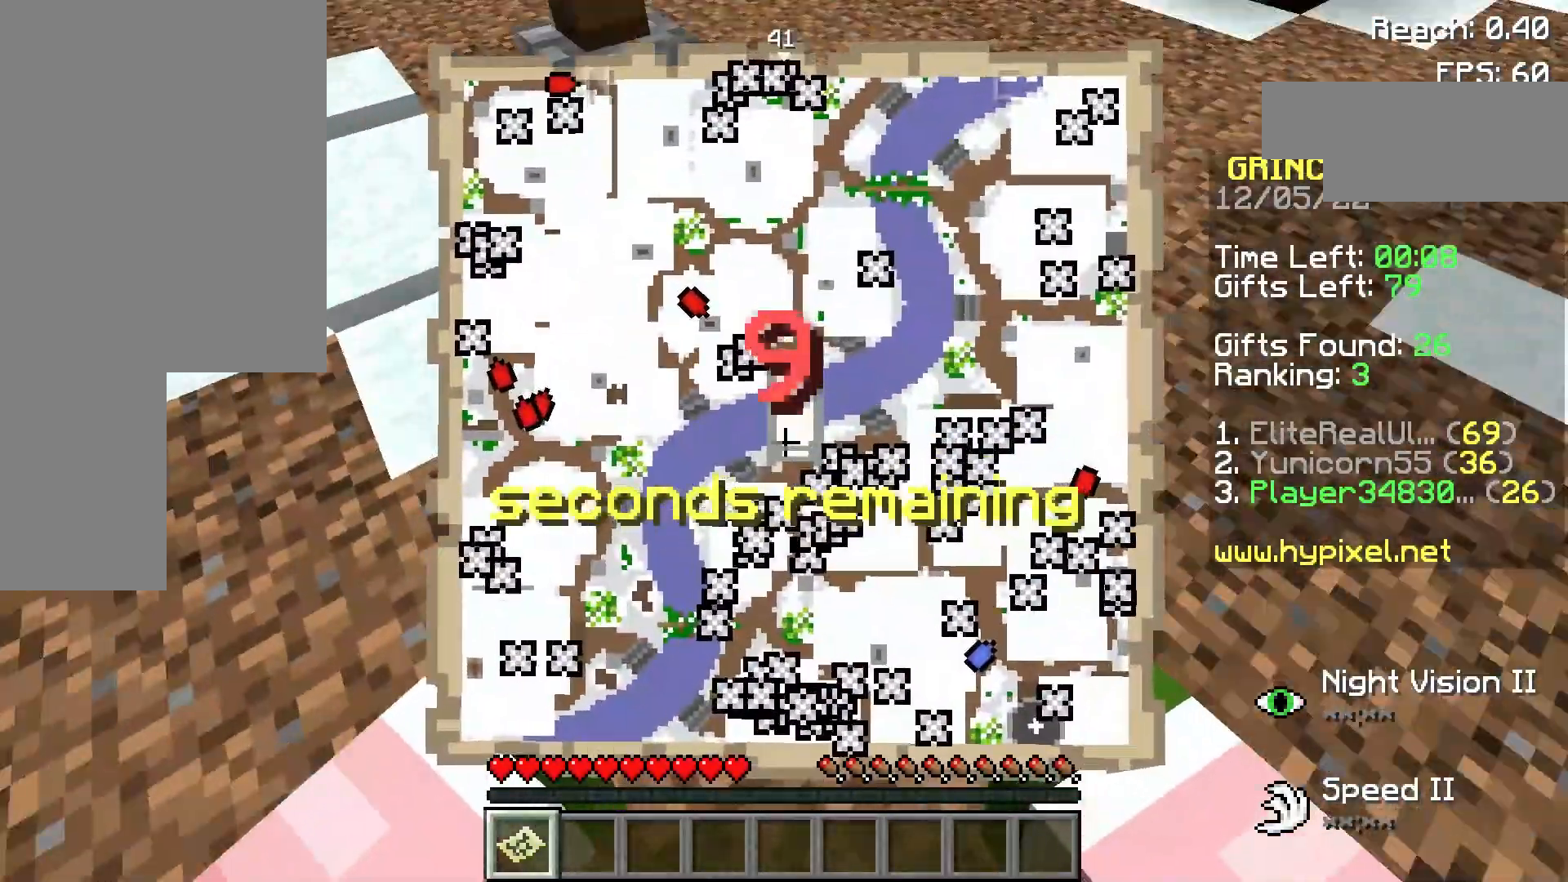
{"keys": [], "mouse": [], "events": []}
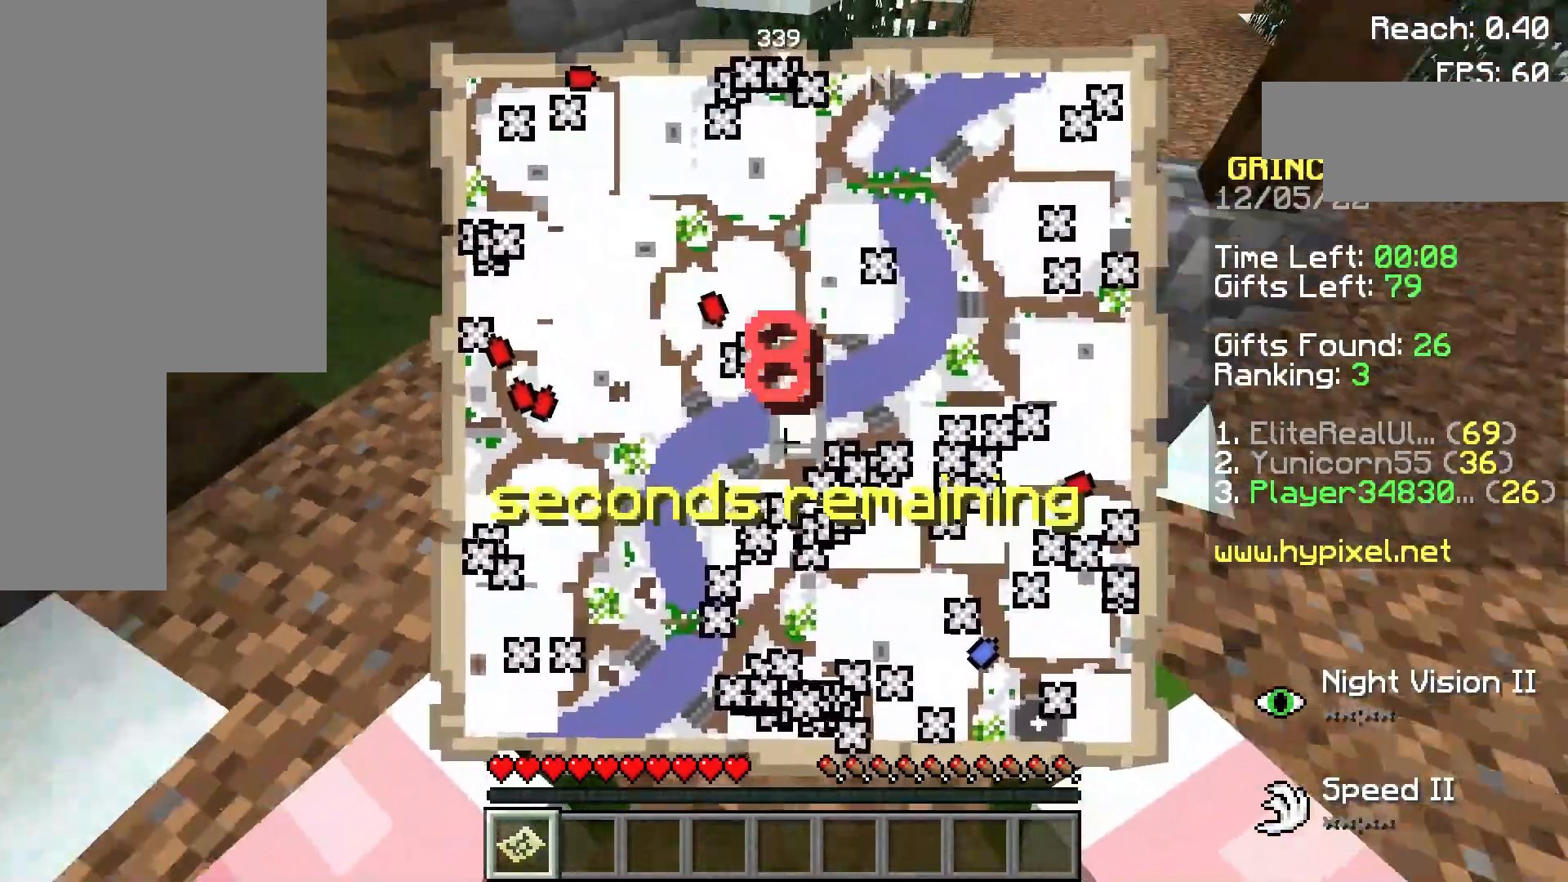
{"keys": ["d"], "mouse": [], "events": [[440, "d", "down"]]}
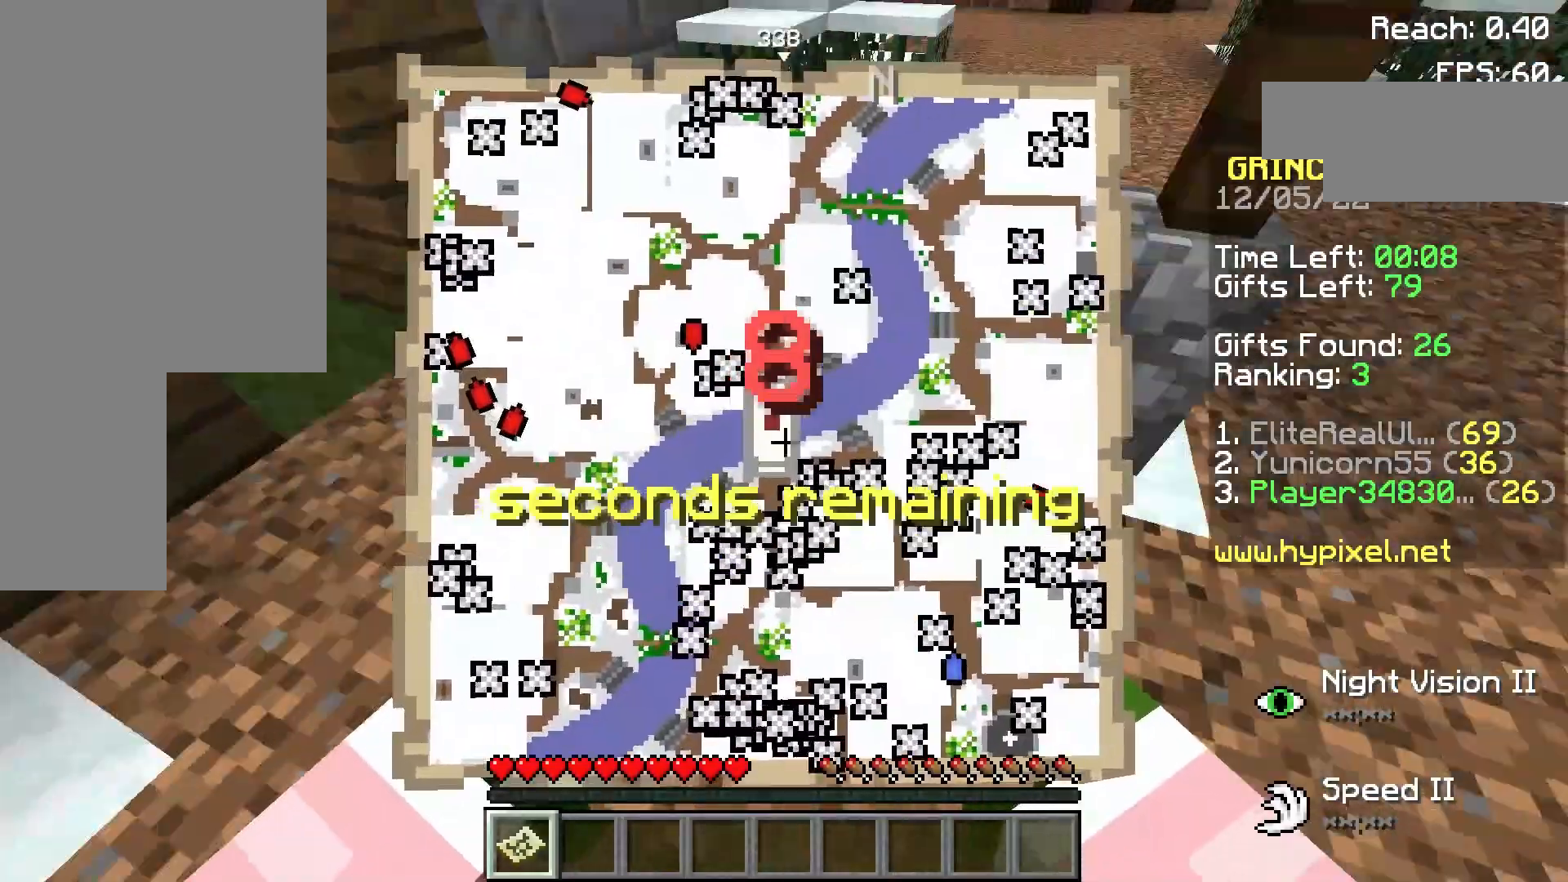
{"keys": ["w"], "mouse": [], "events": [[20, "w", "down"], [380, "d", "up"]]}
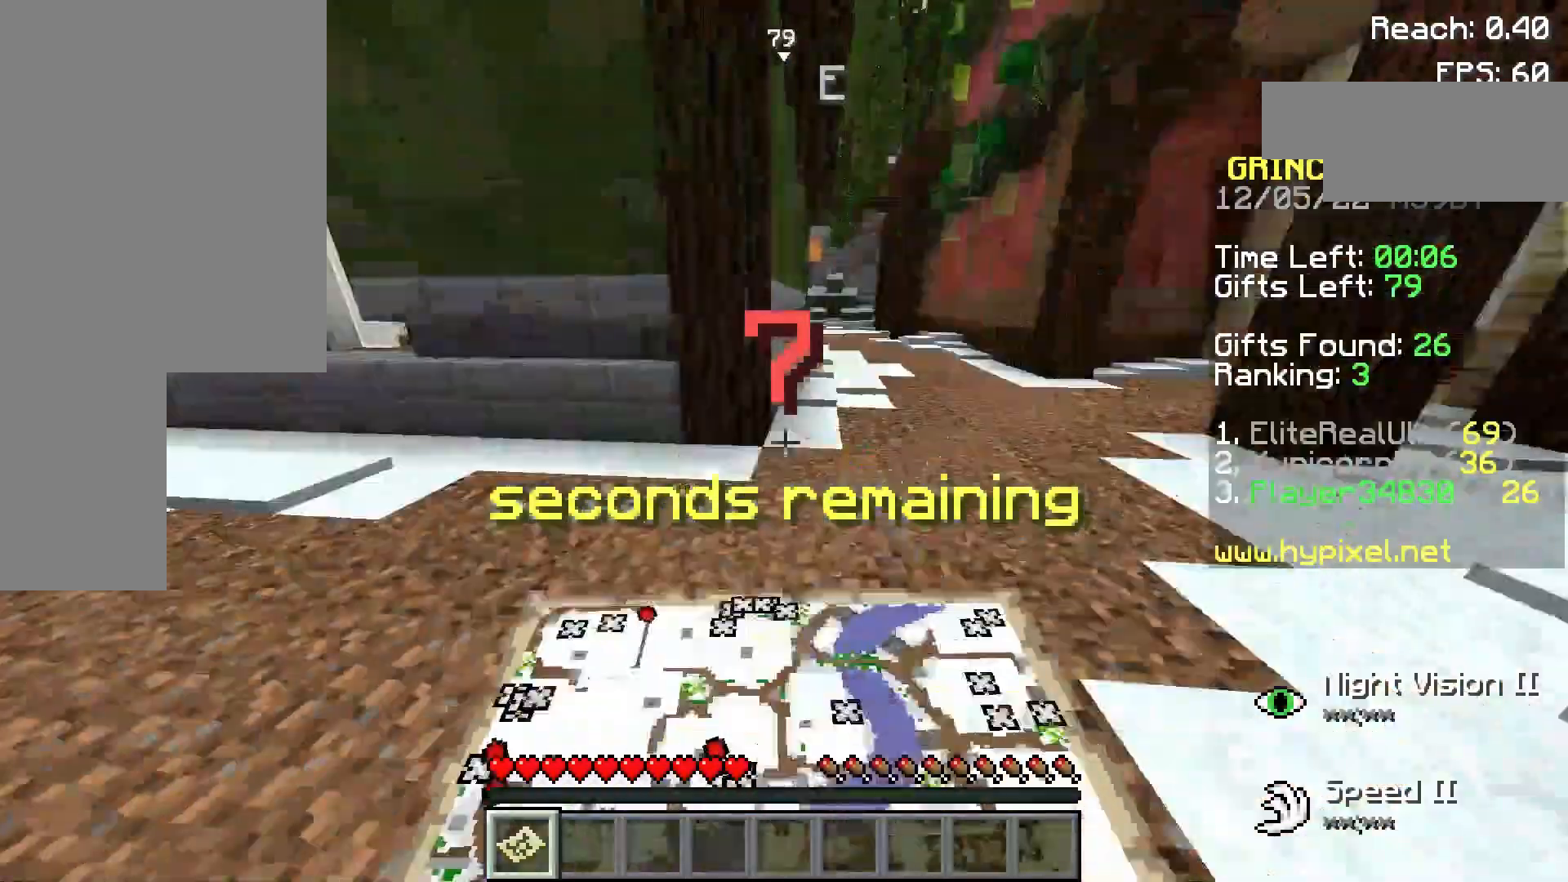
{"keys": ["d", "w"], "mouse": [], "events": [[380, "d", "down"]]}
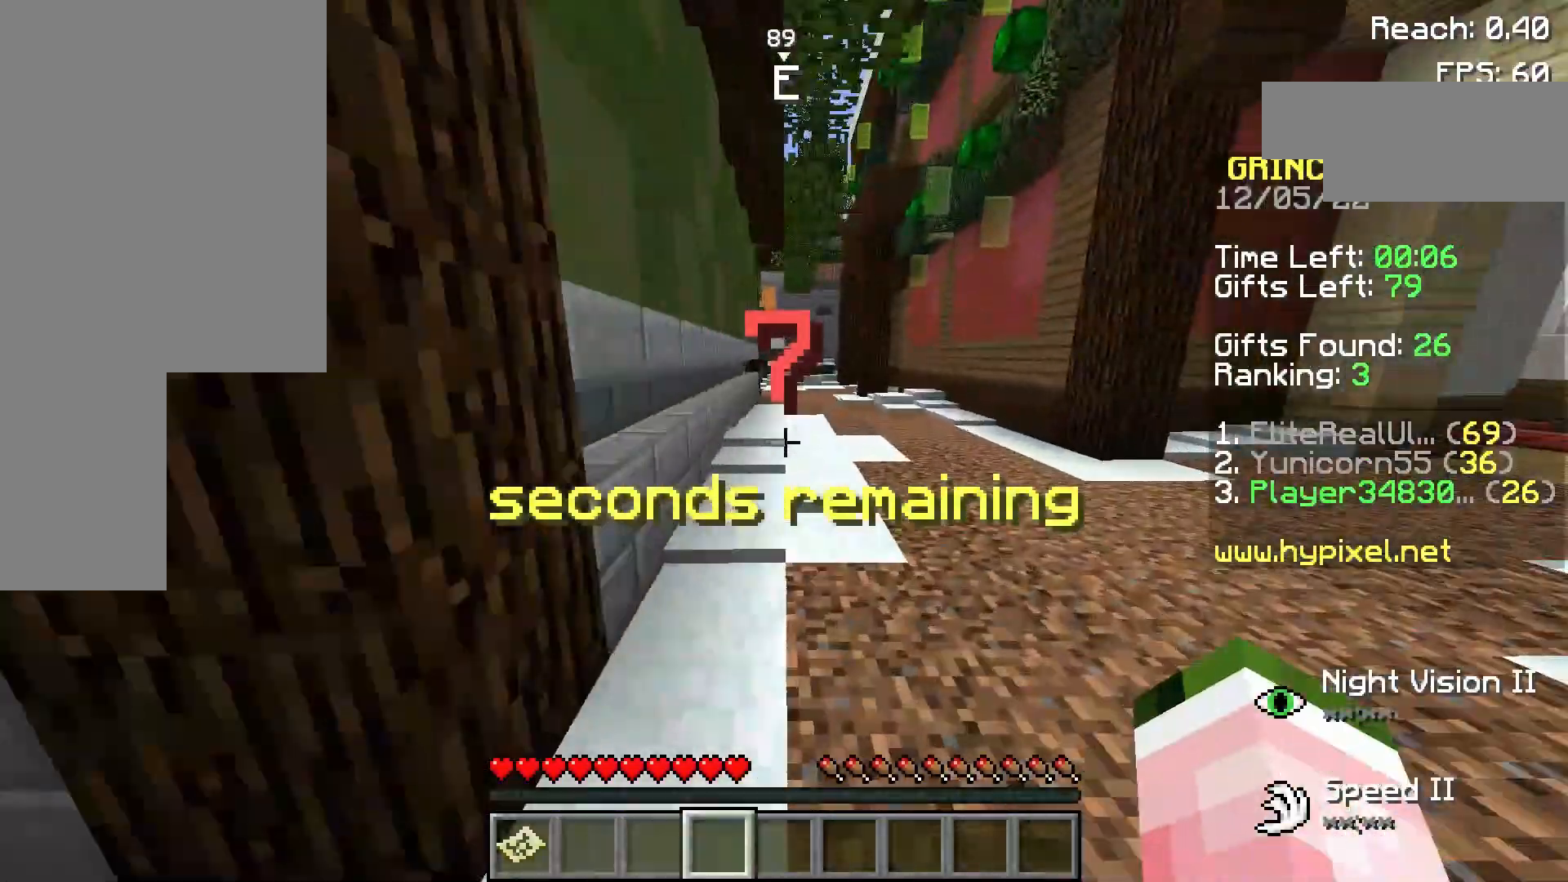
{"keys": ["w"], "mouse": [], "events": [[420, "d", "up"]]}
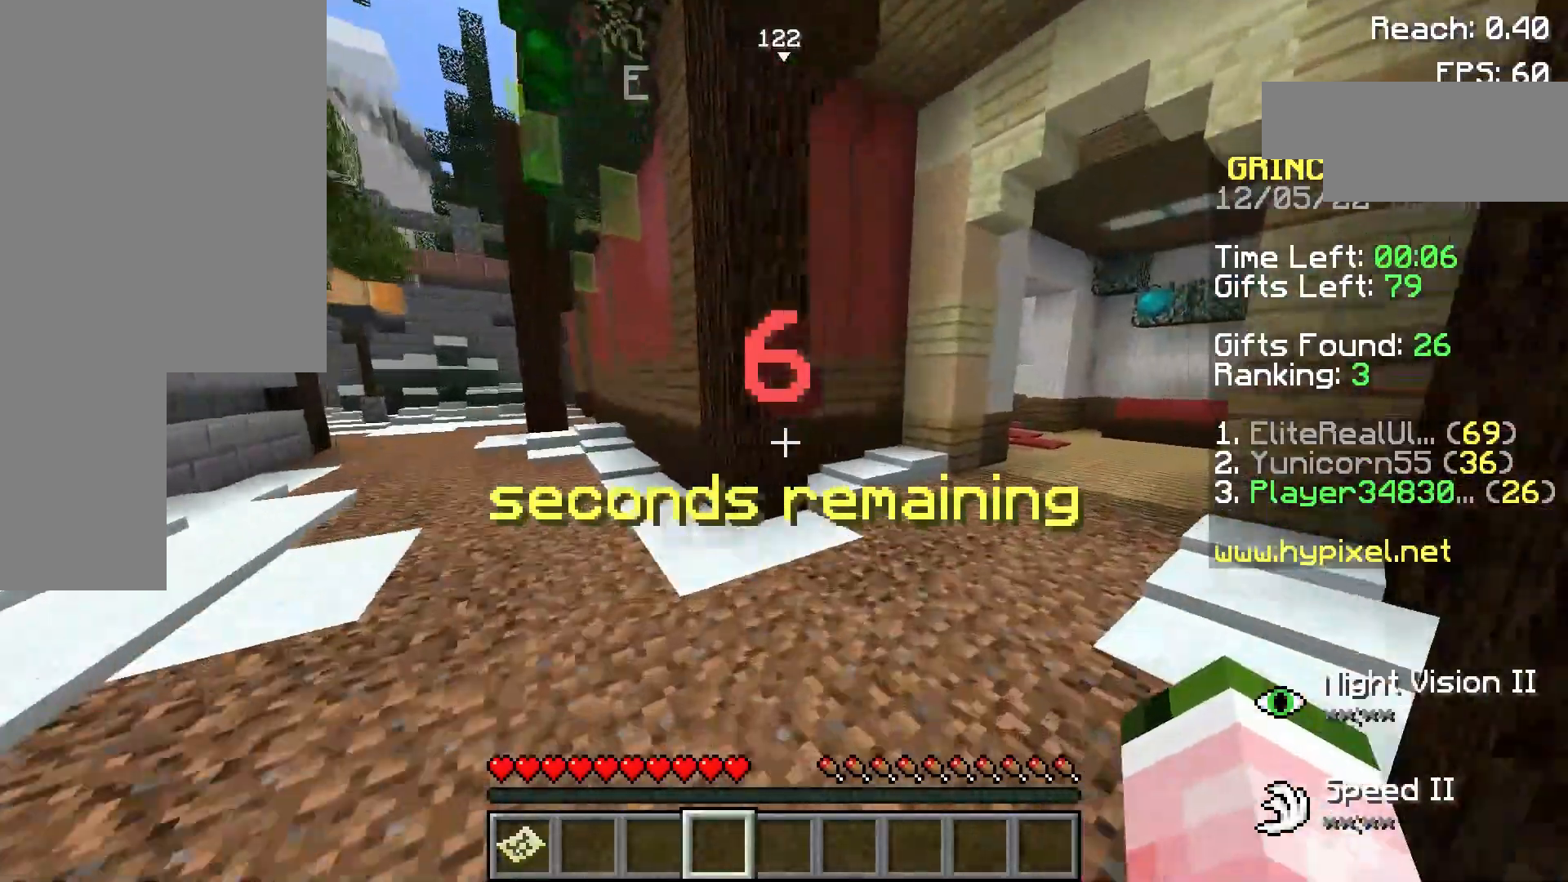
{"keys": ["w"], "mouse": [], "events": [[80, "d", "down"], [280, "d", "up"]]}
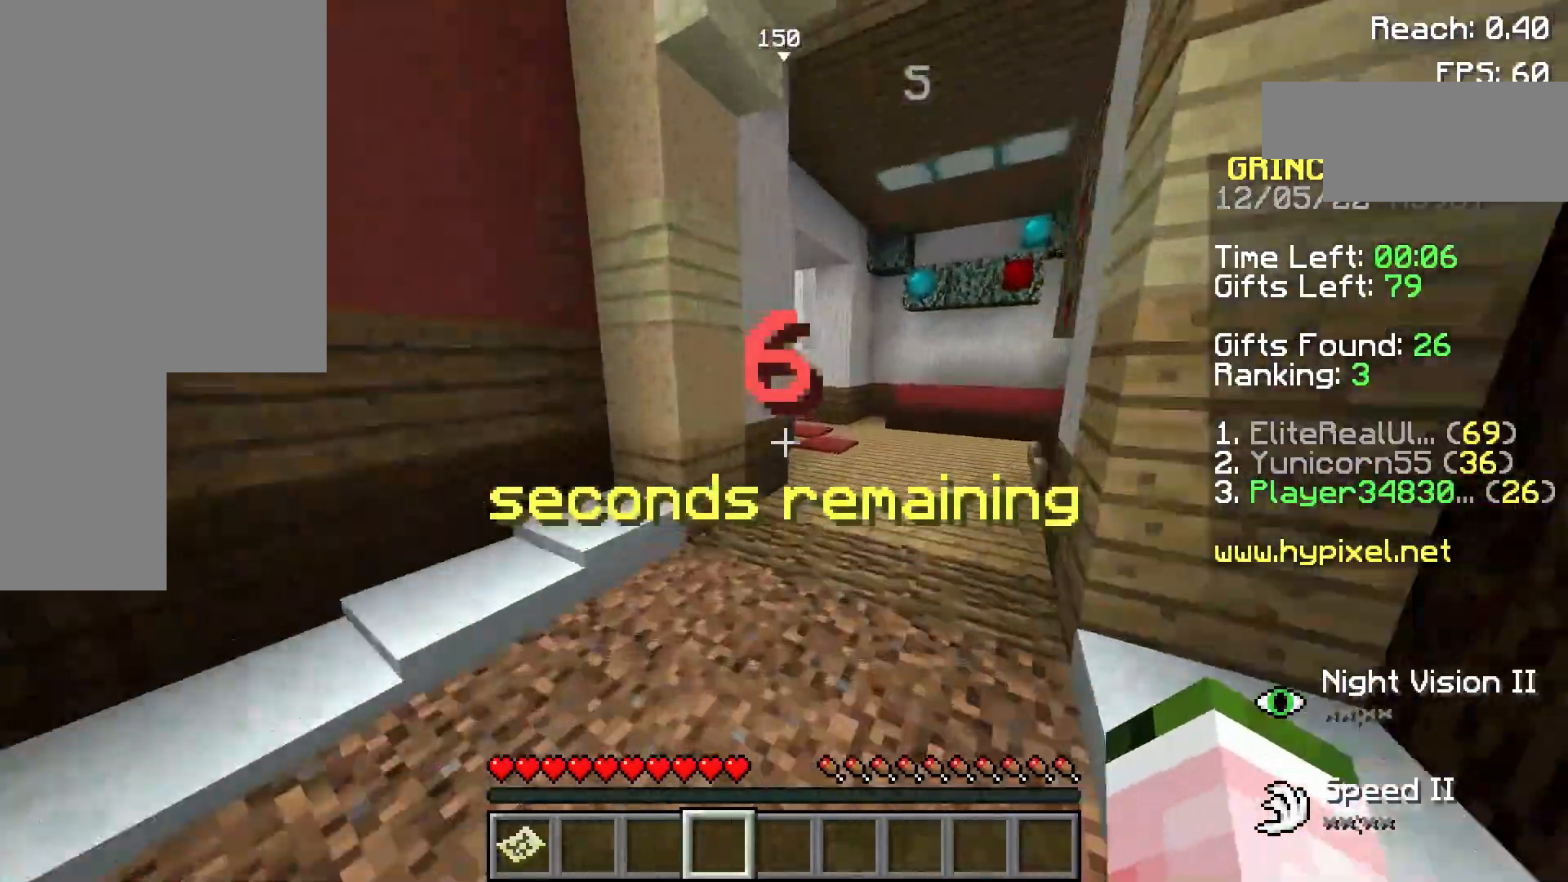
{"keys": ["w"], "mouse": [], "events": []}
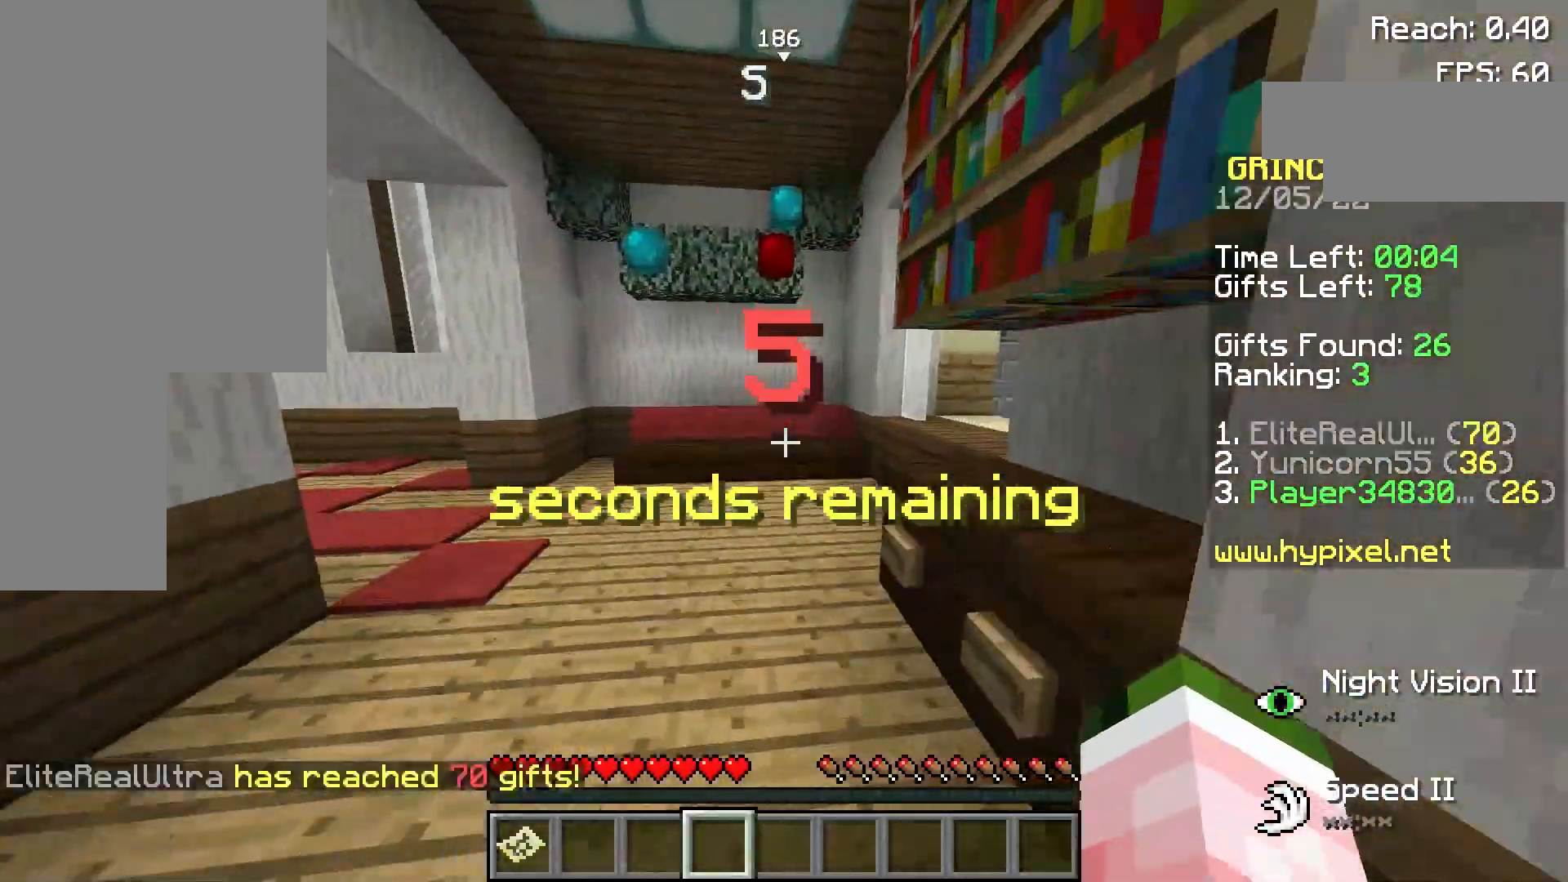
{"keys": ["w"], "mouse": [], "events": [[40, "w", "up"], [420, "w", "down"]]}
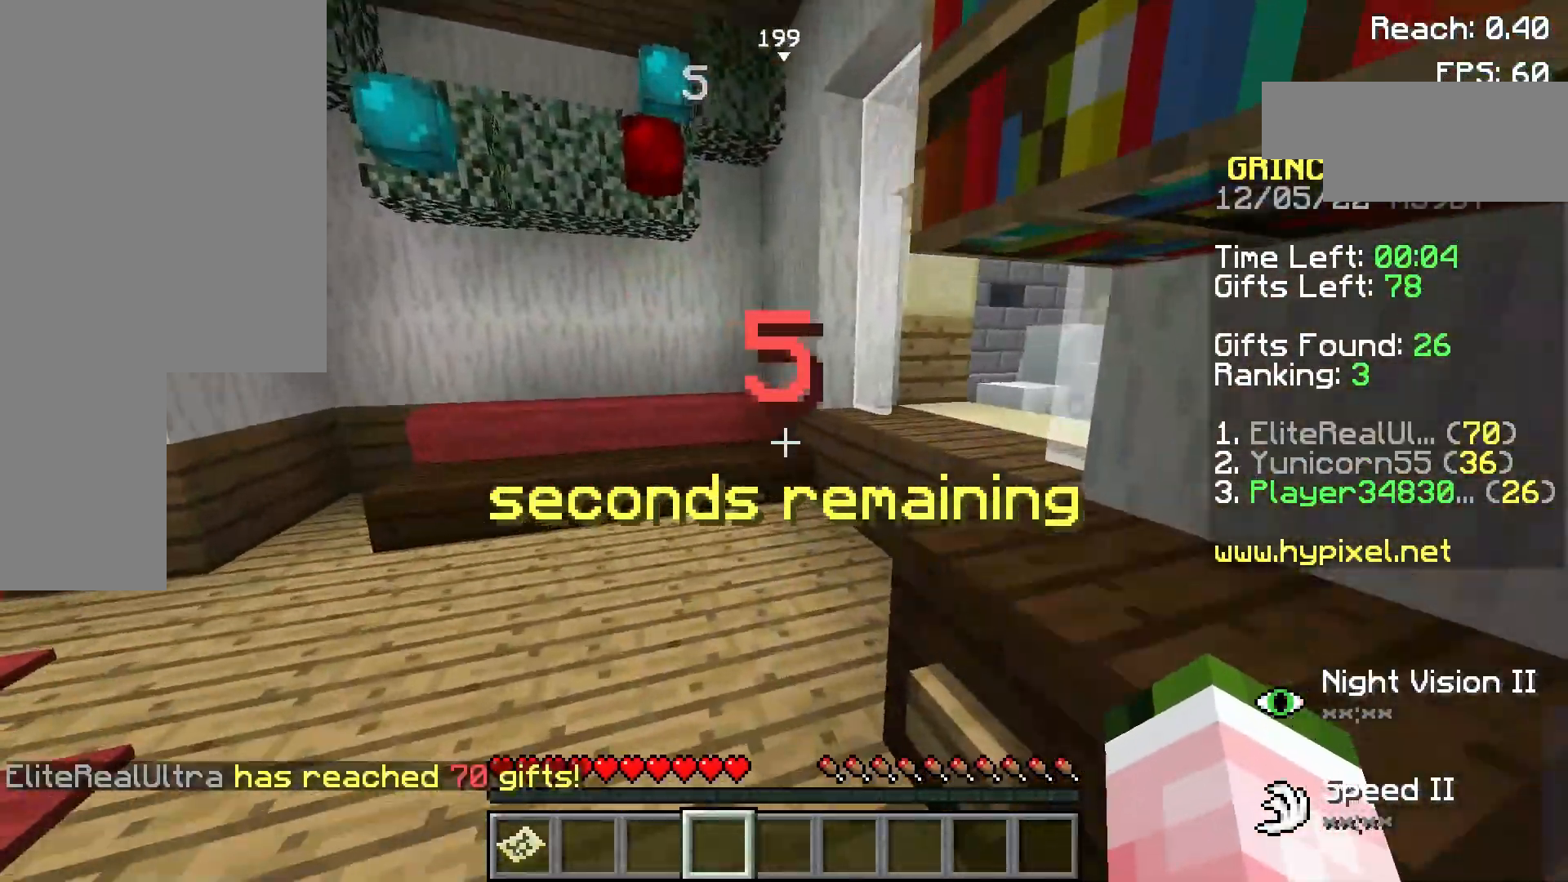
{"keys": ["w"], "mouse": [], "events": [[80, "a", "down"], [420, "a", "up"]]}
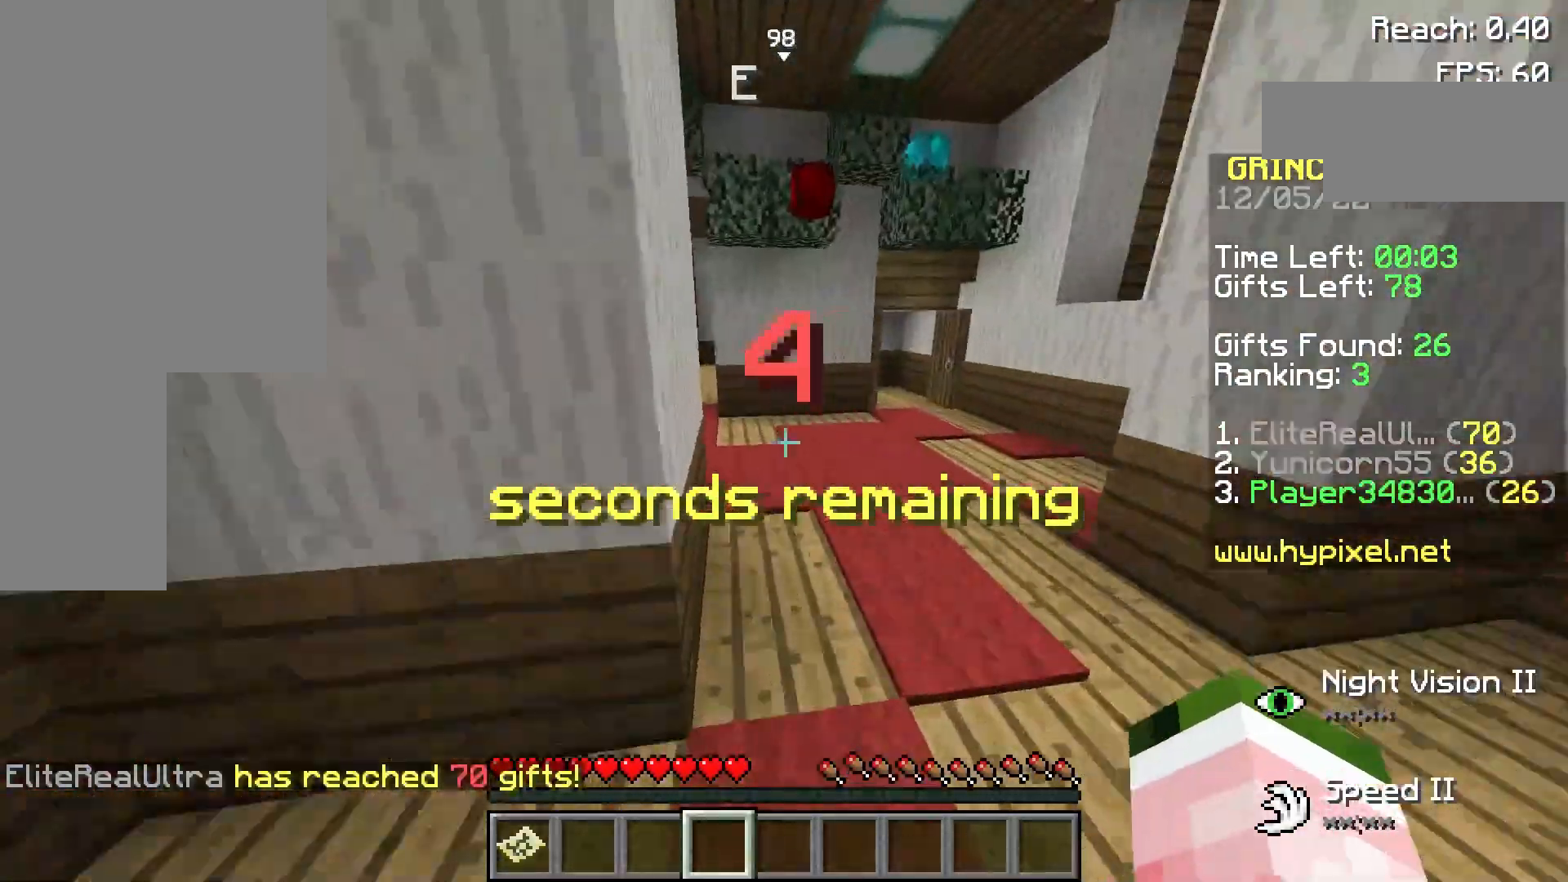
{"keys": ["w"], "mouse": [], "events": [[180, "d", "down"], [420, "d", "up"]]}
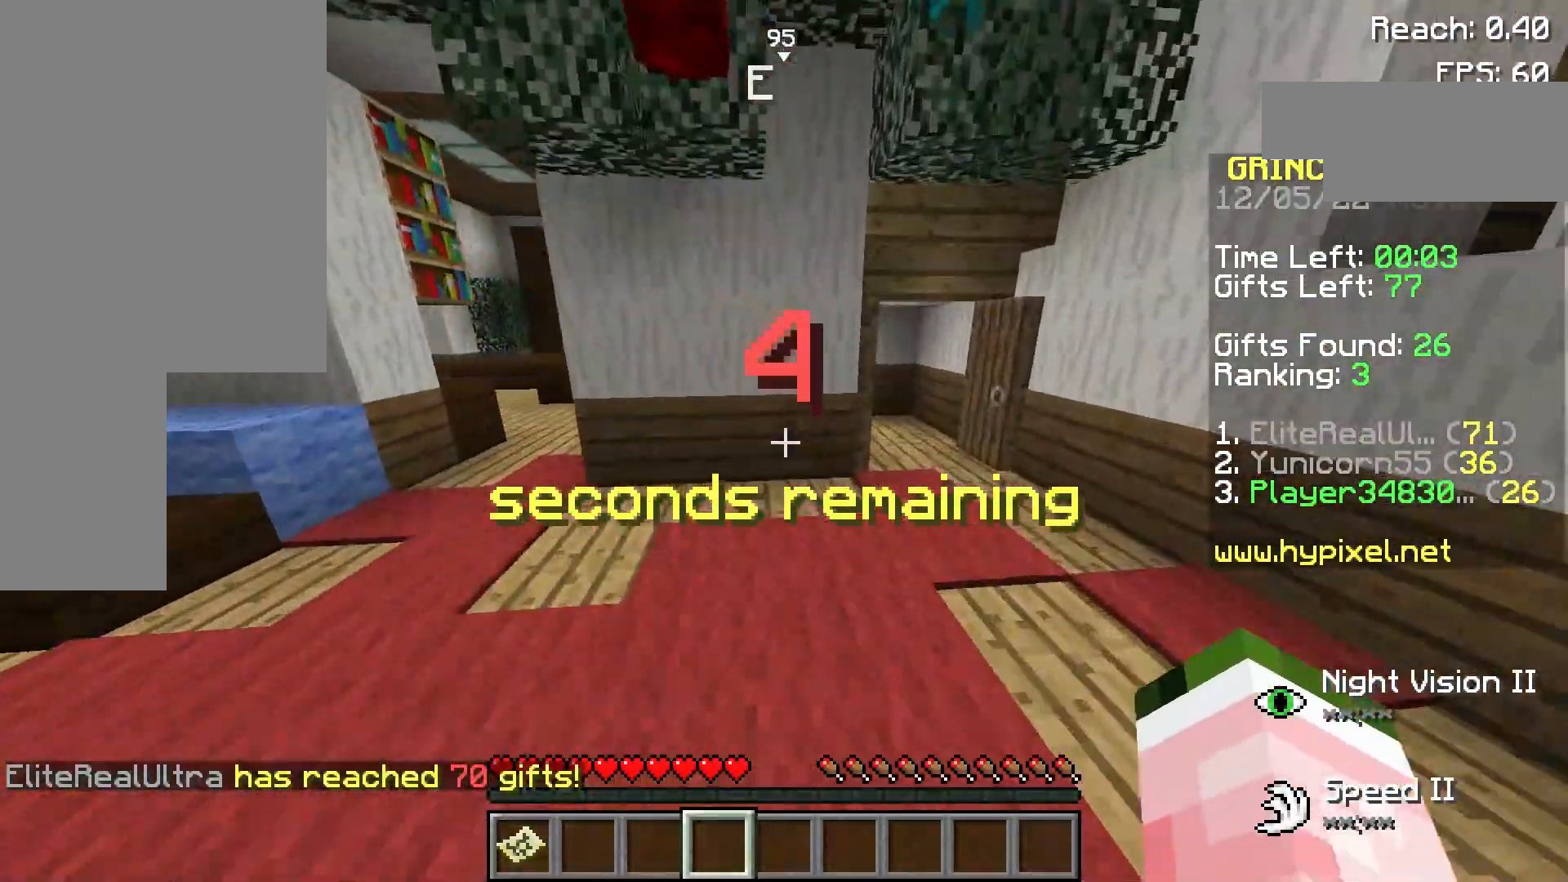
{"keys": ["w"], "mouse": [], "events": [[100, "a", "down"], [480, "a", "up"]]}
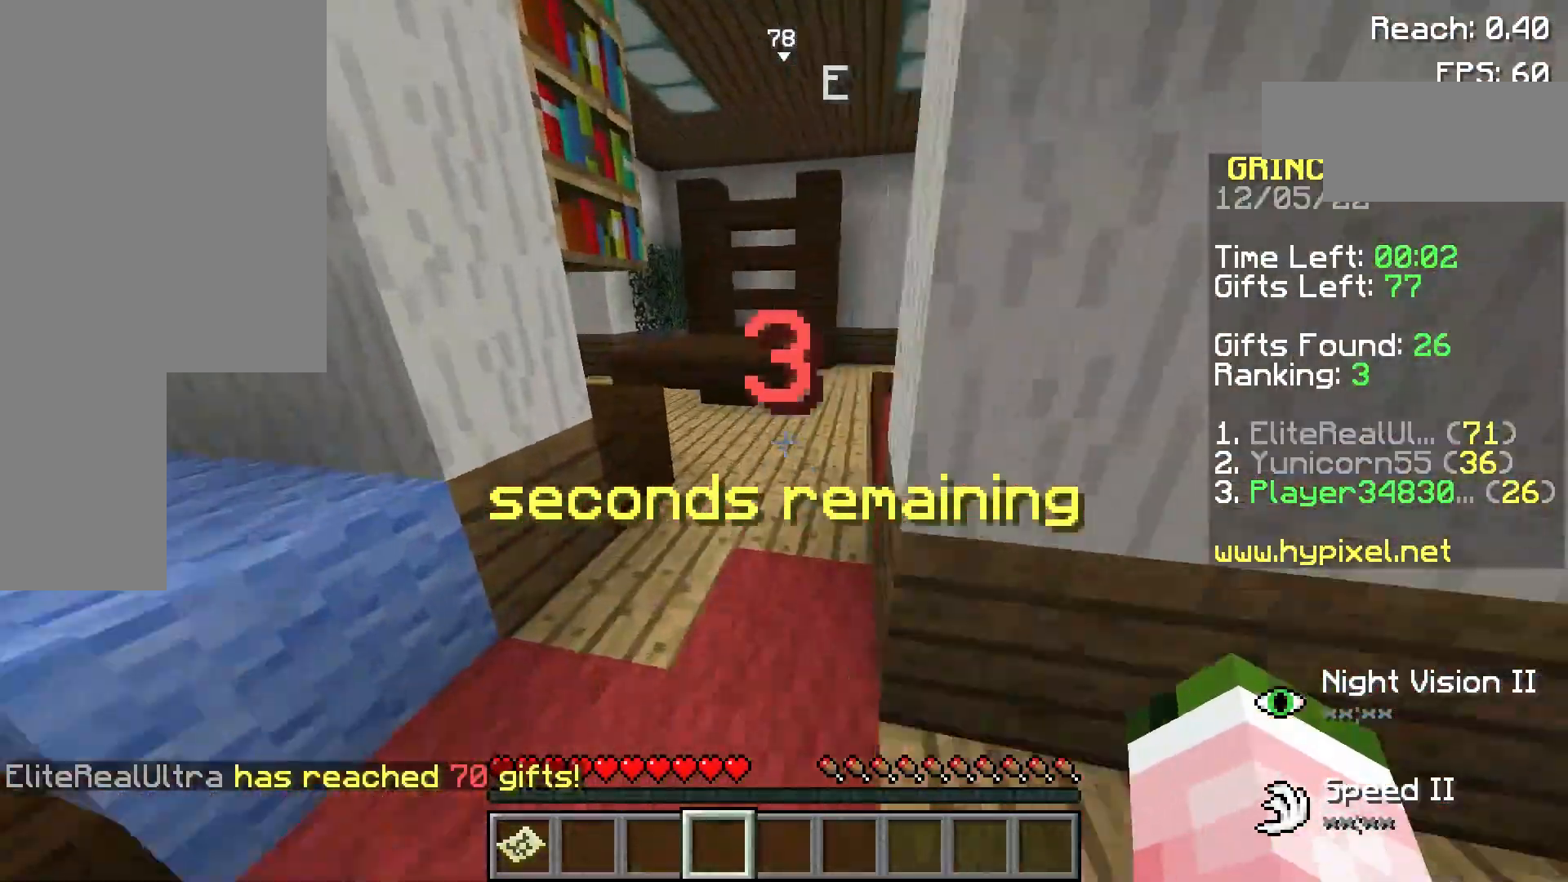
{"keys": ["w"], "mouse": [], "events": []}
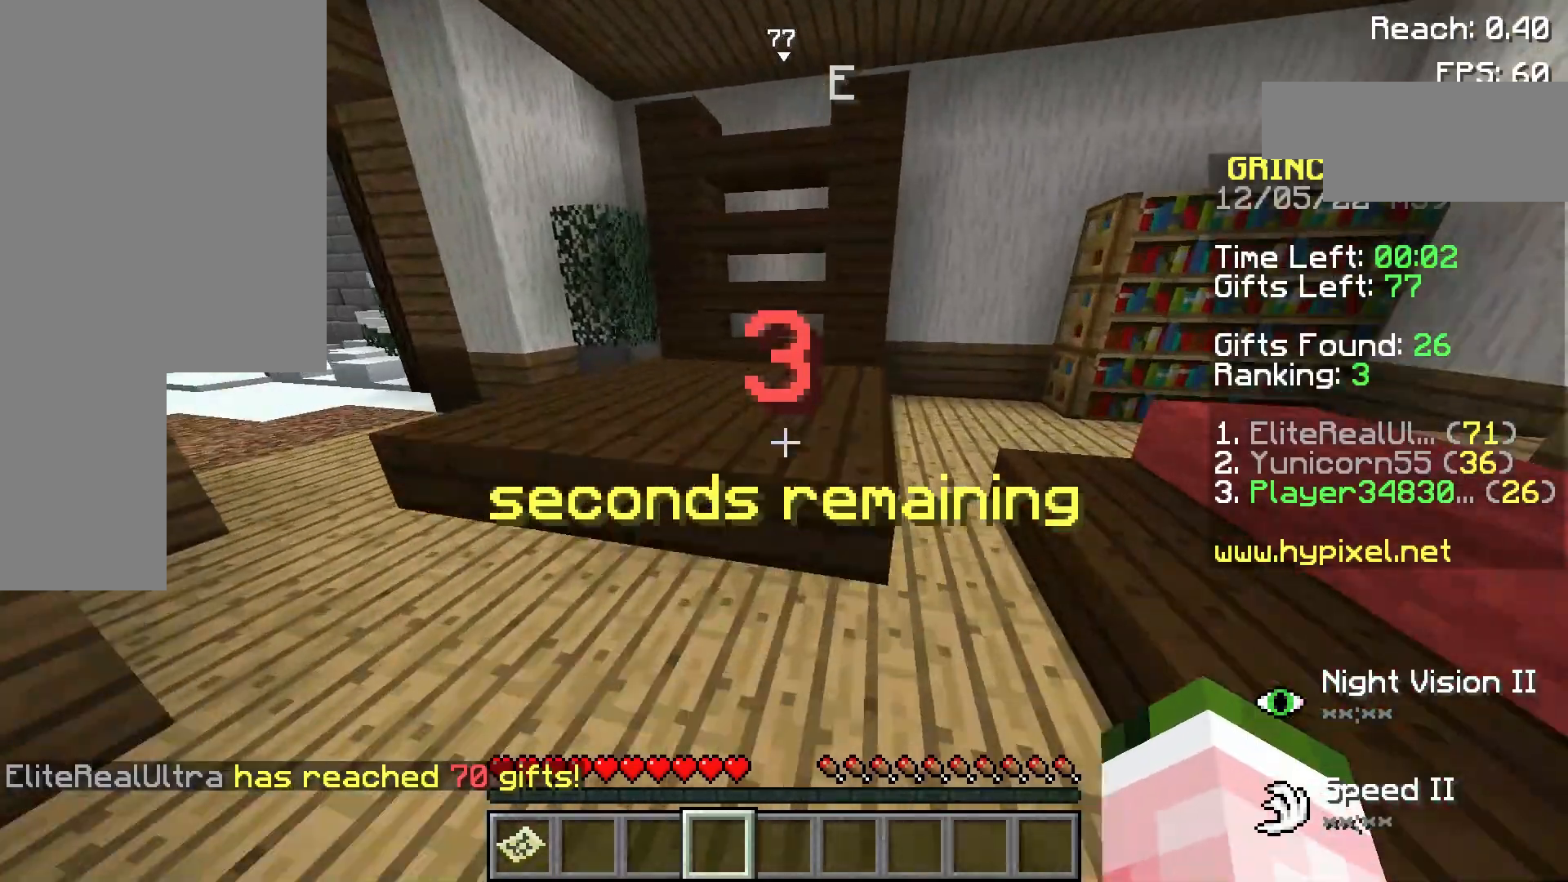
{"keys": ["w"], "mouse": [], "events": [[80, "a", "down"], [340, "a", "up"]]}
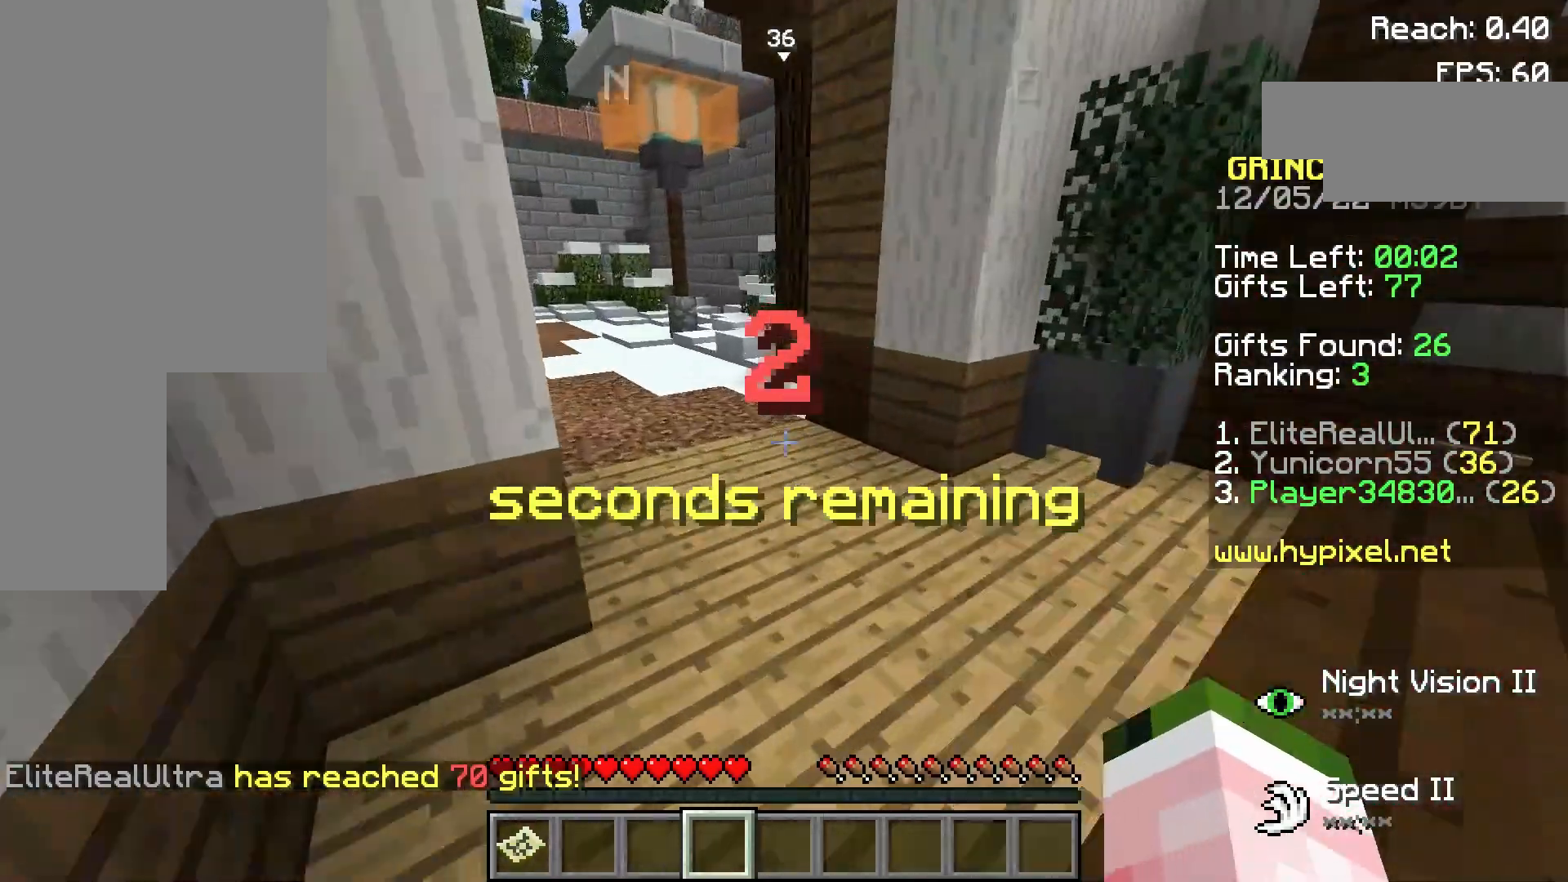
{"keys": ["w"], "mouse": [], "events": []}
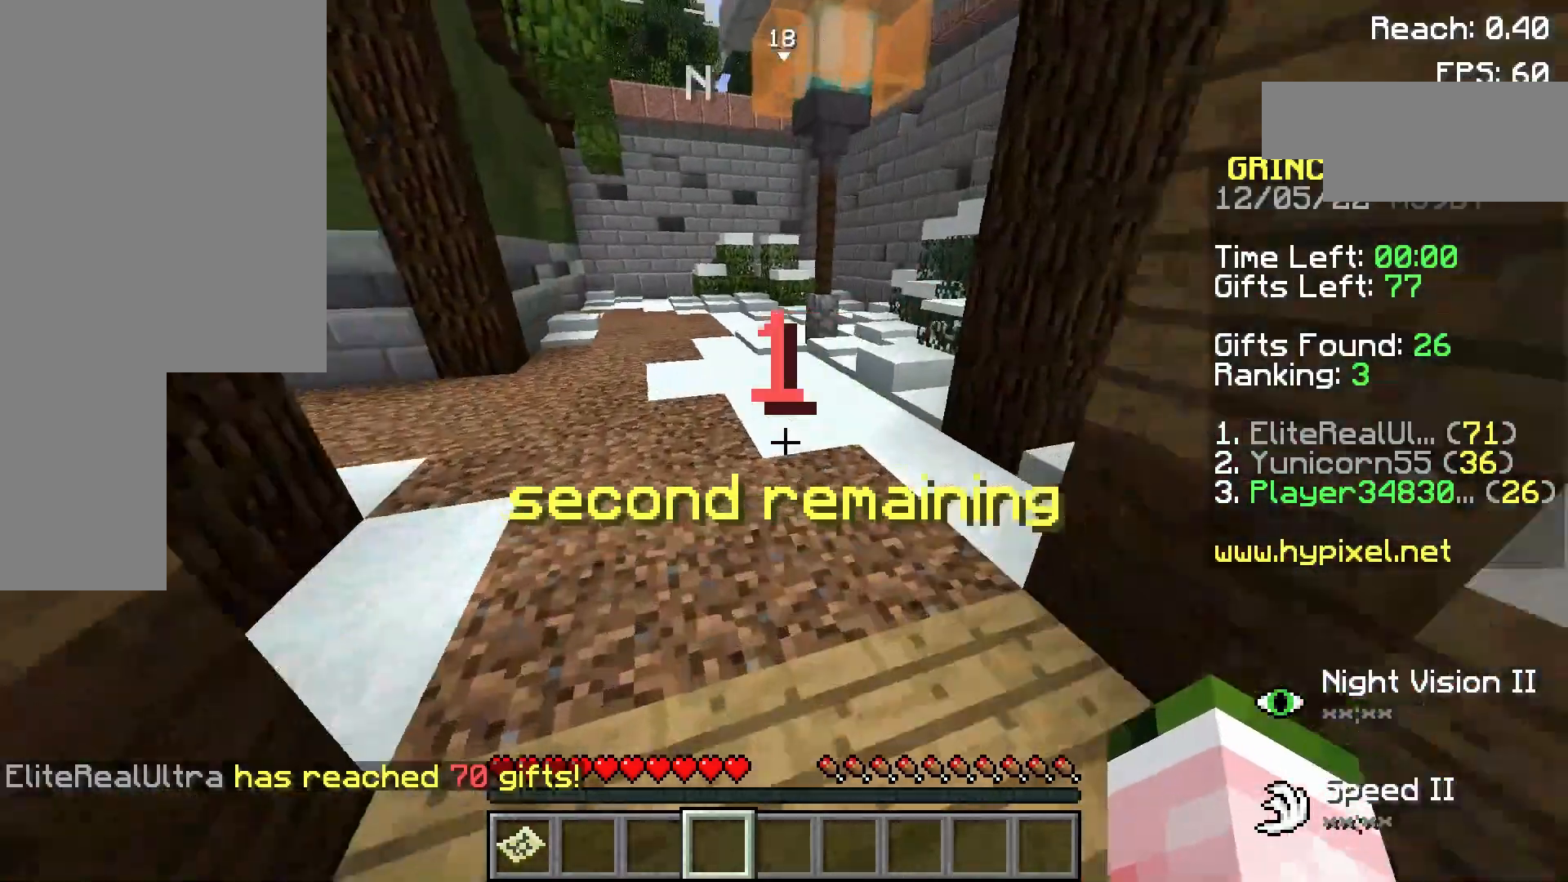
{"keys": ["a", "w"], "mouse": [], "events": [[360, "a", "down"]]}
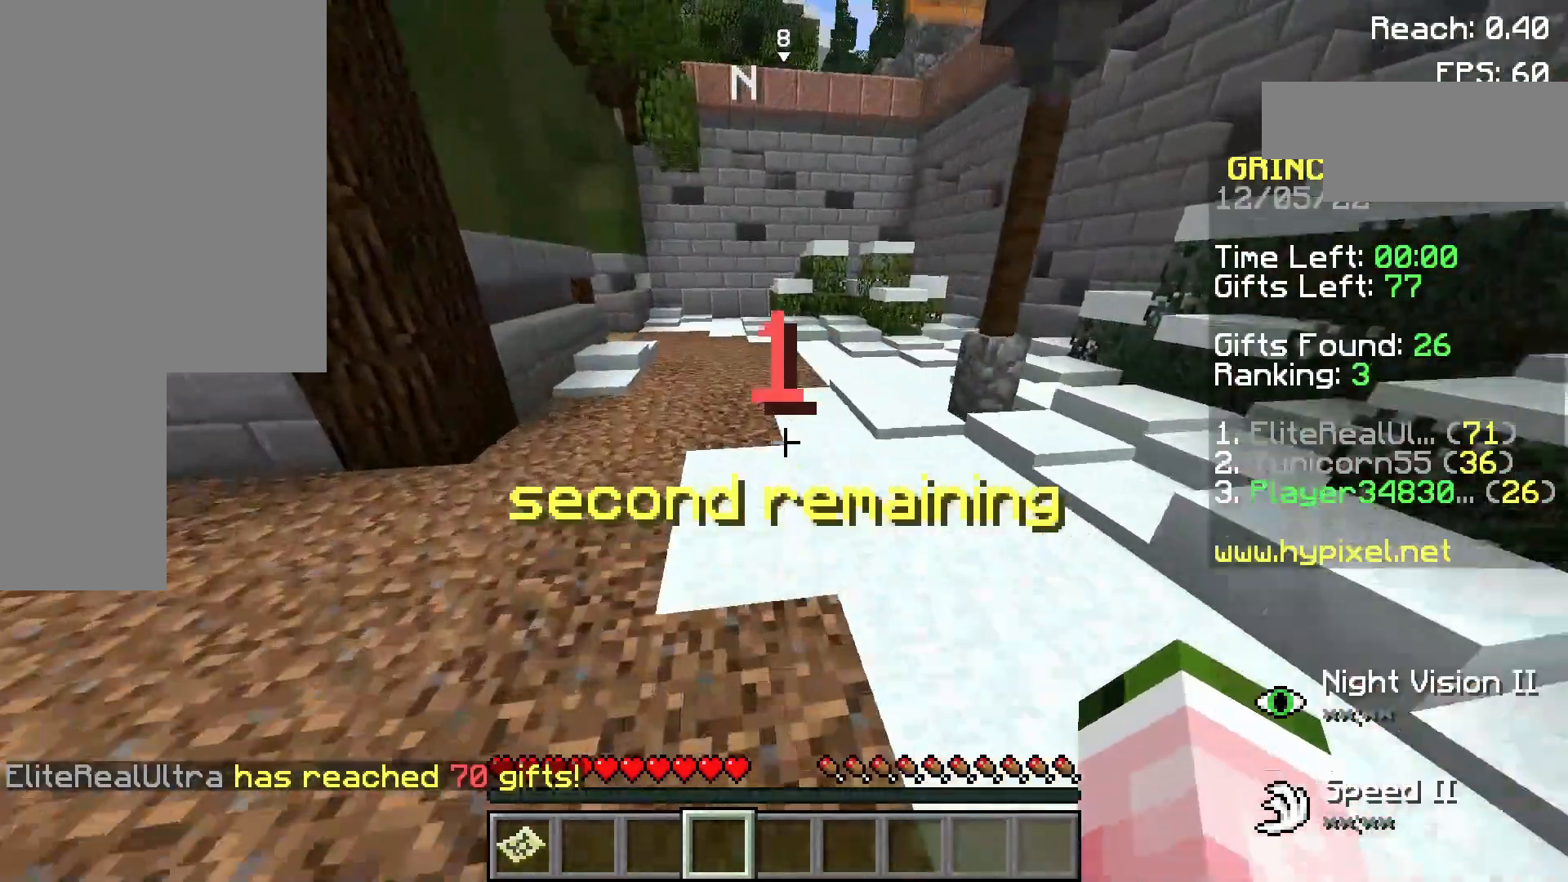
{"keys": ["w"], "mouse": [], "events": [[60, "a", "up"]]}
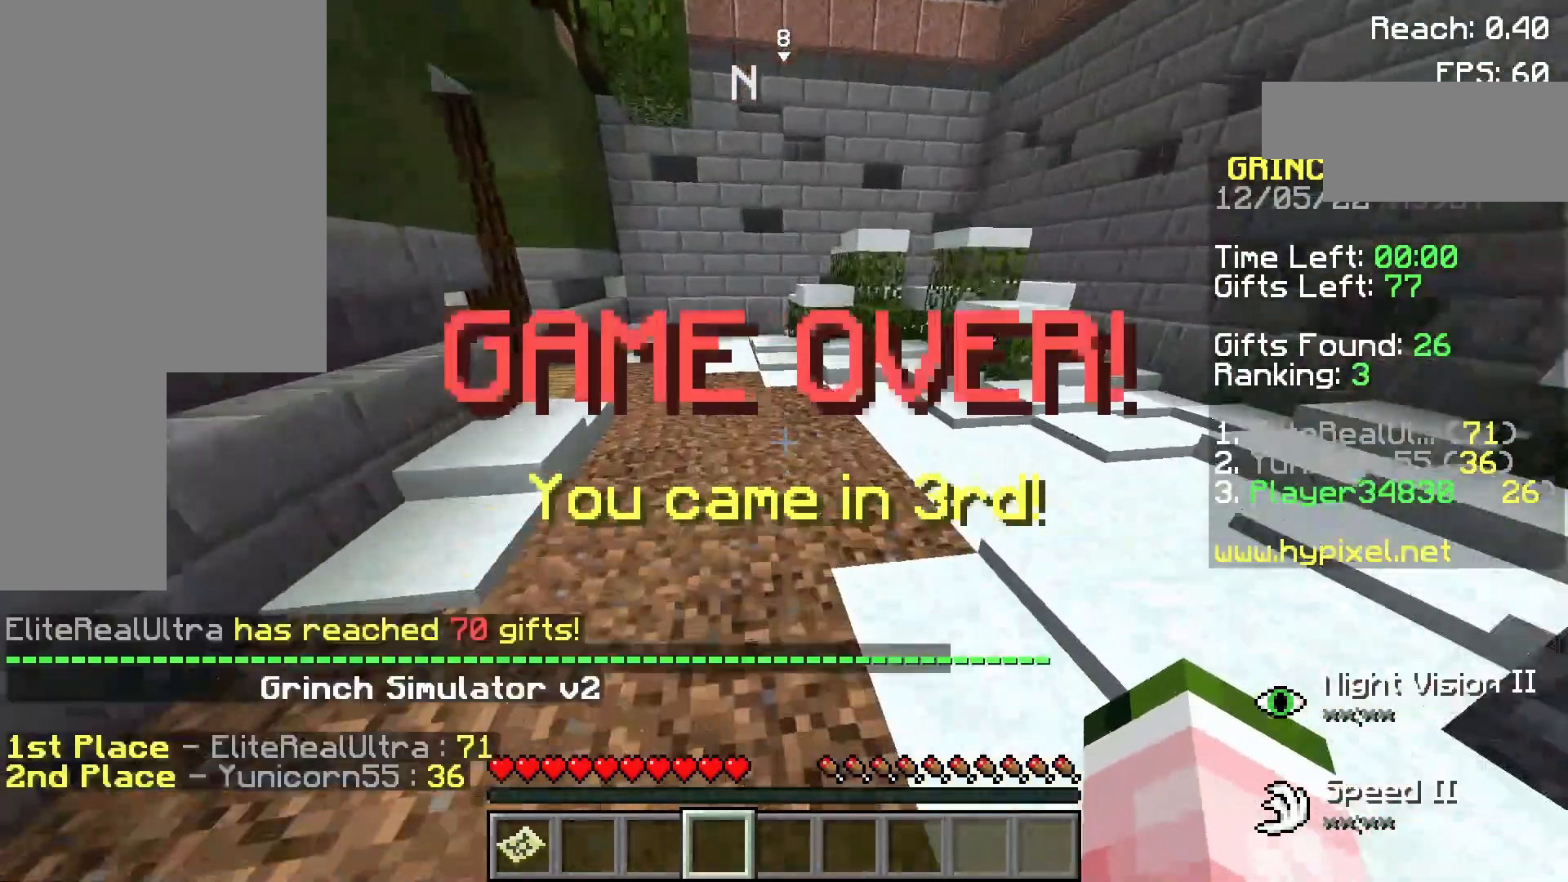
{"keys": [], "mouse": [], "events": [[160, "w", "up"]]}
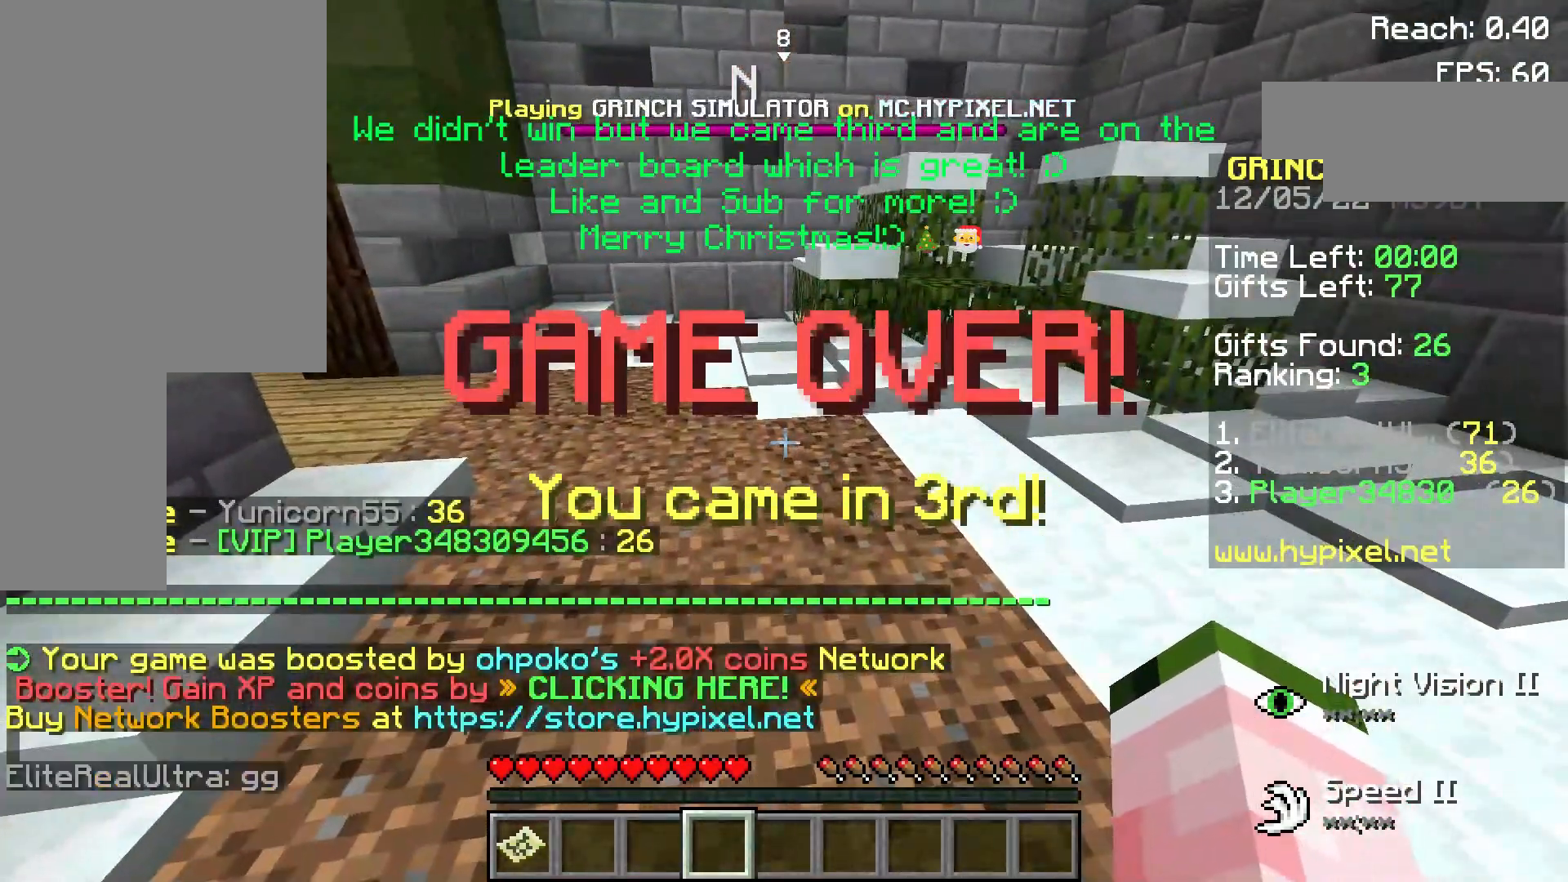
{"keys": [], "mouse": [], "events": []}
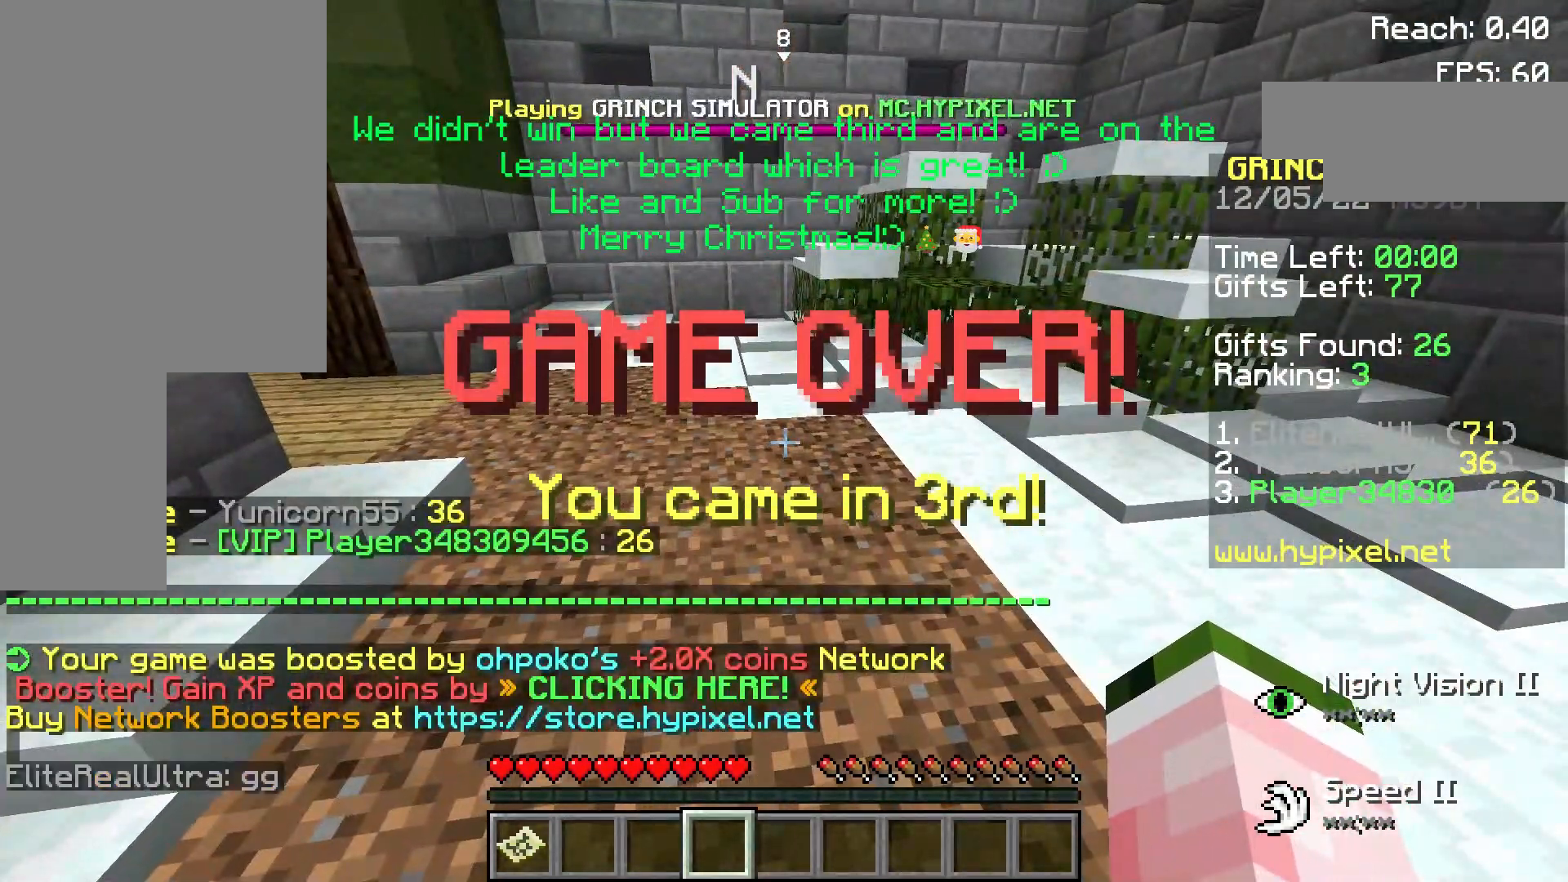
{"keys": ["w"], "mouse": [], "events": [[60, "w", "down"]]}
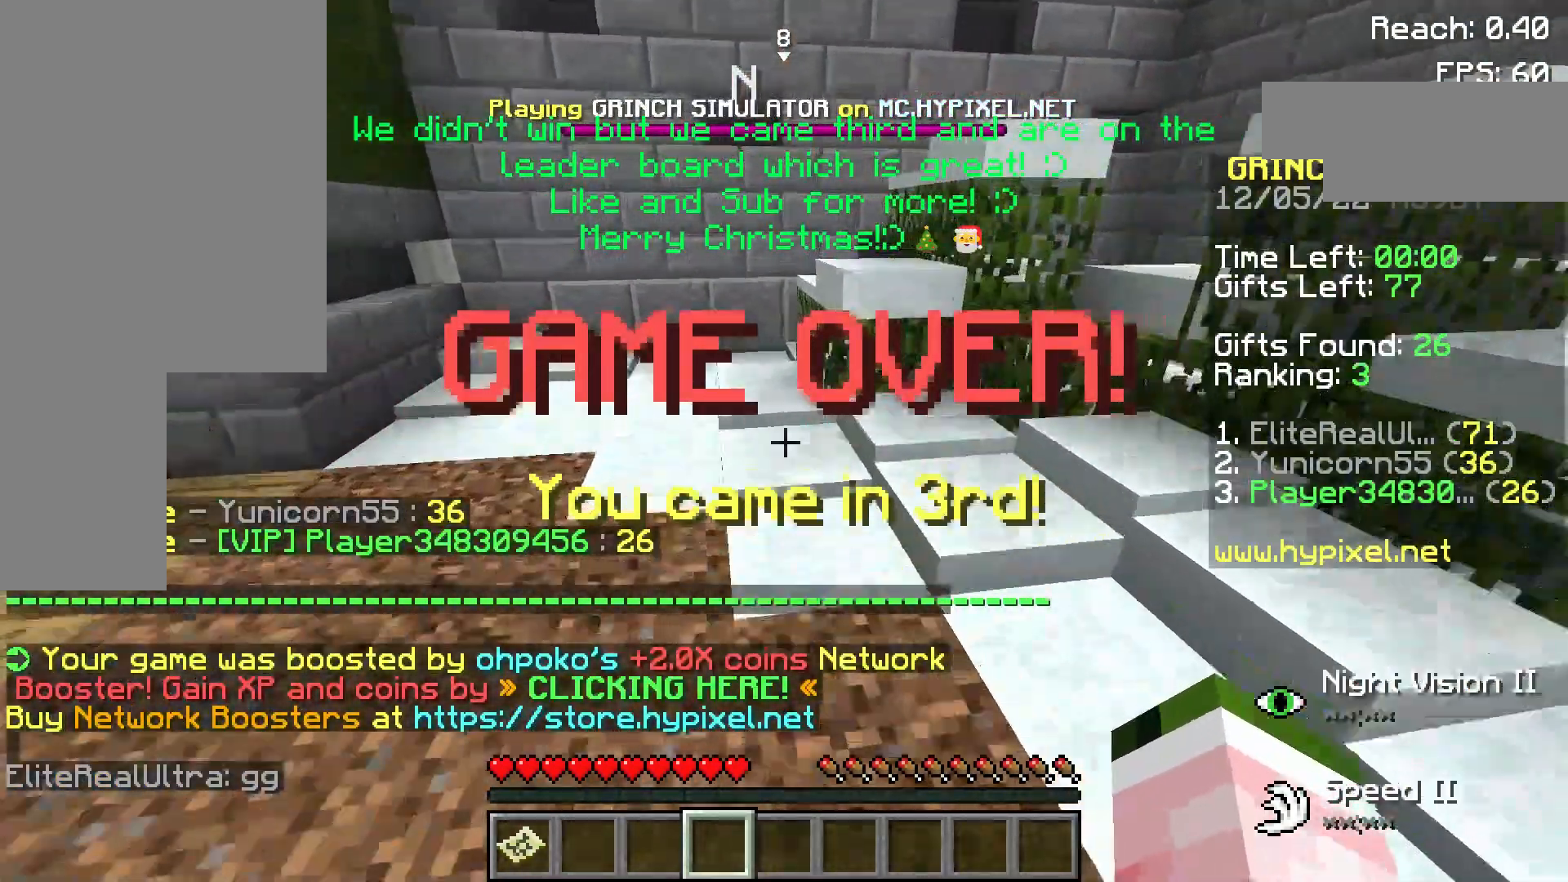
{"keys": ["w"], "mouse": [], "events": [[240, "w", "up"], [260, "w", "down"]]}
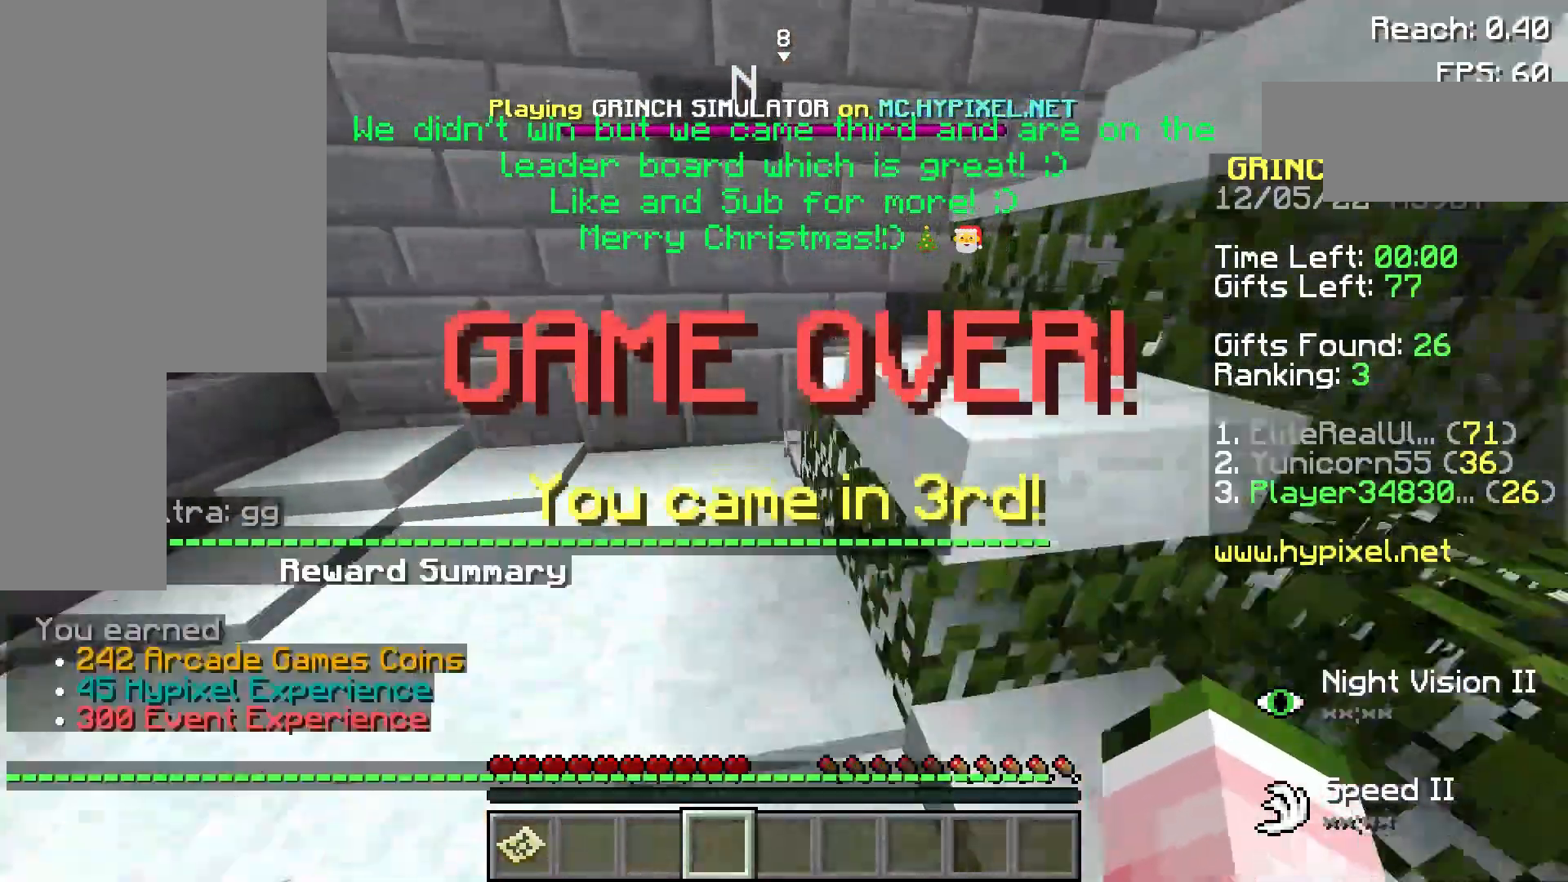
{"keys": ["w"], "mouse": [], "events": []}